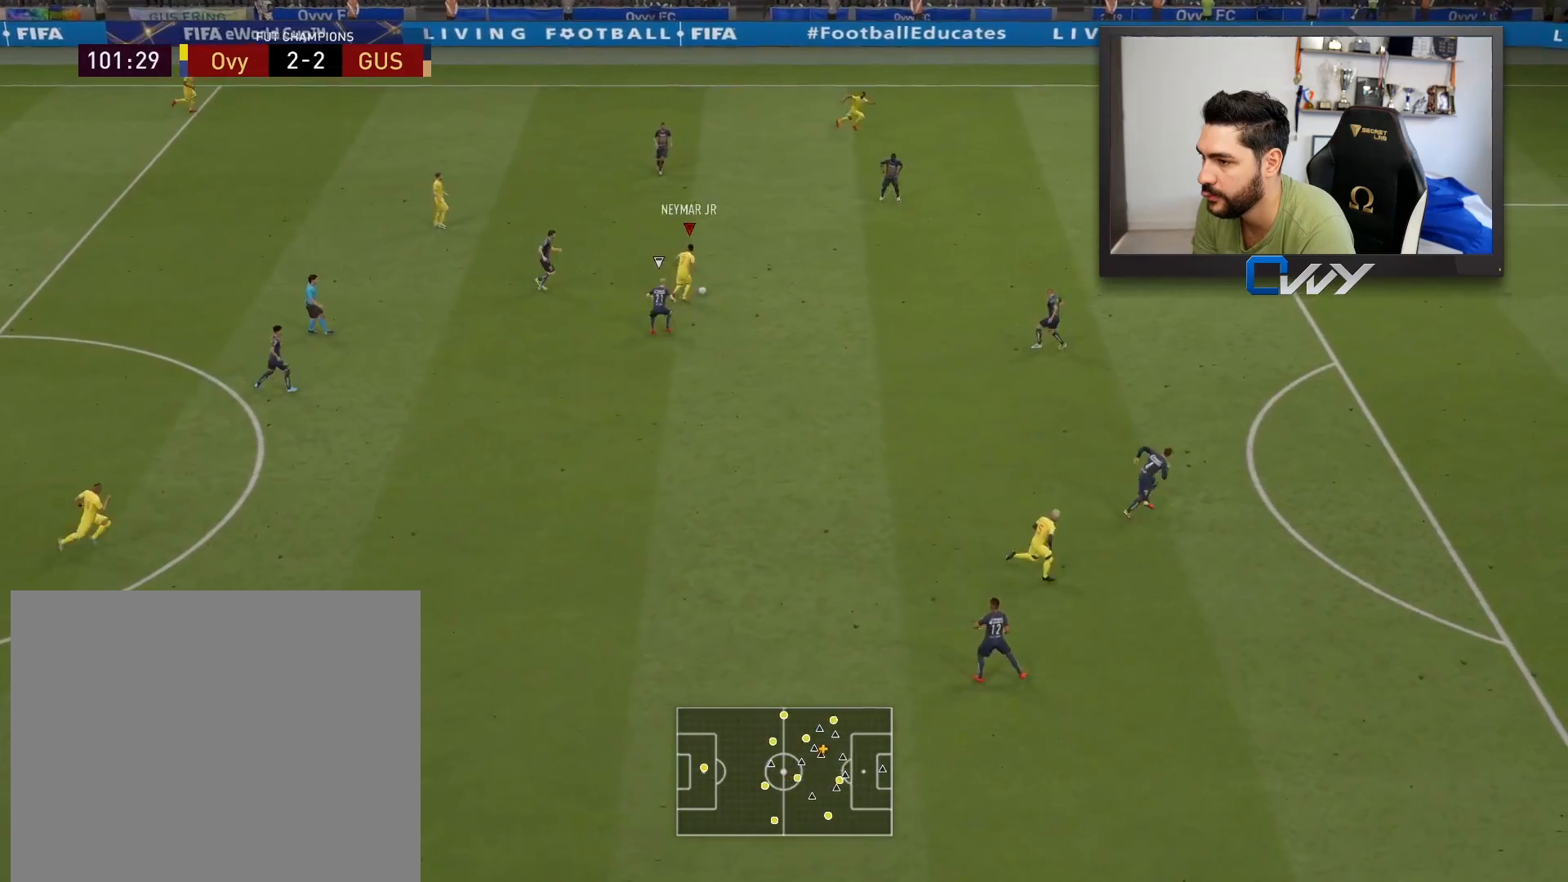
Gameplay with a controller (PlayStation layout); each line is a JSON object with the inputs held at the frame after it. "events" lists button and stick changes between this image and that frame as [ms after this image, input, new state], when the widget could be followed in between.
{"buttons": ["R2"], "left_stick": "right", "right_stick": "center", "events": [[117, "left_stick", "right"]]}
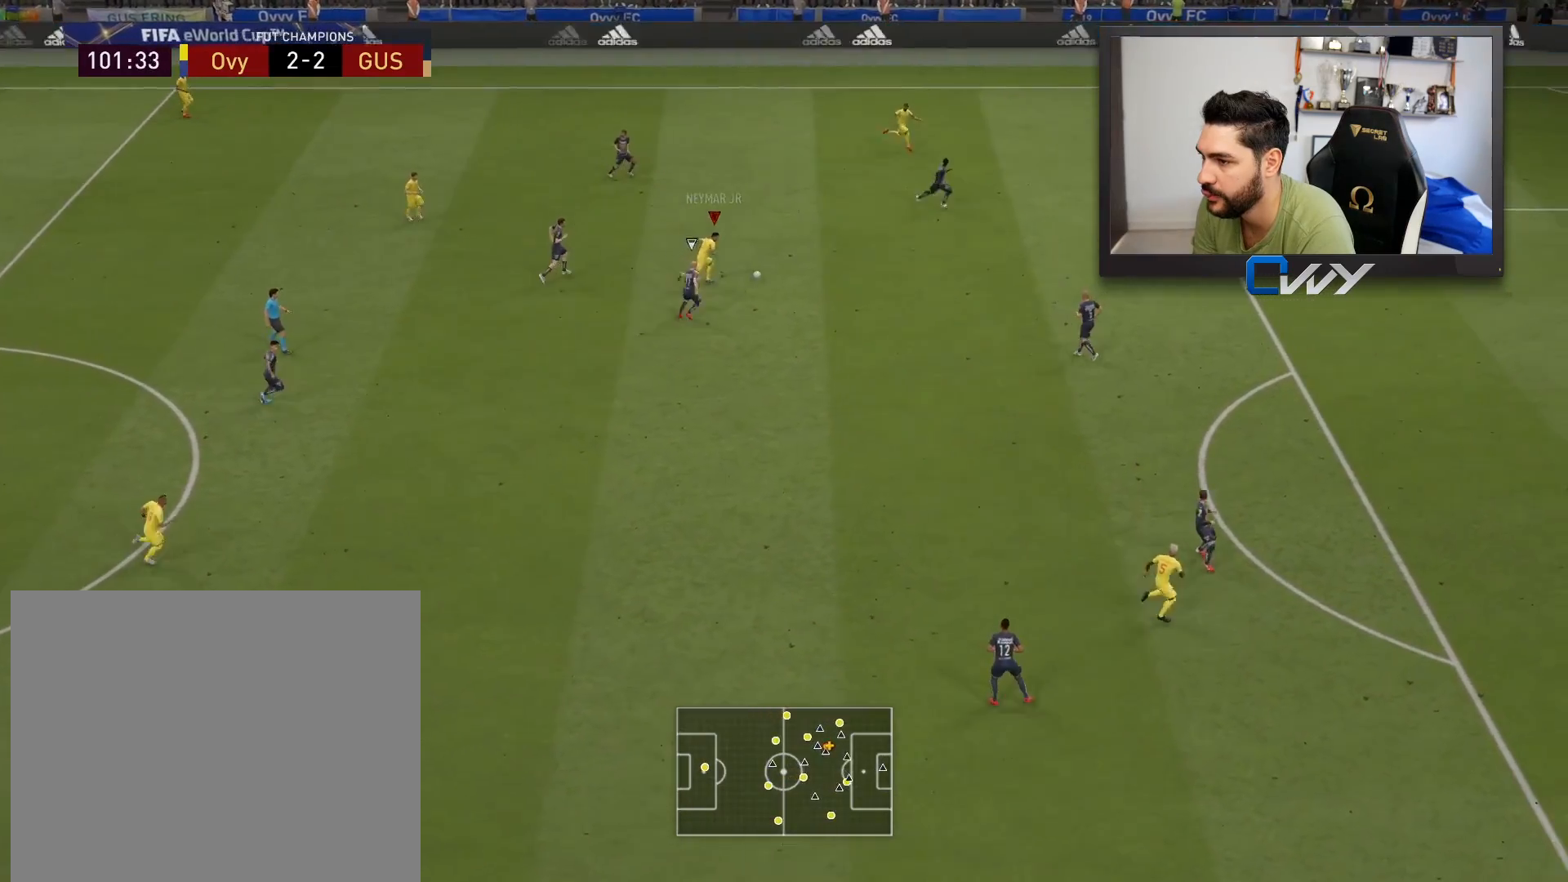
{"buttons": [], "left_stick": "up-right", "right_stick": "up-left", "events": [[167, "R2", "up"], [167, "left_stick", "up-right"], [267, "right_stick", "up-left"]]}
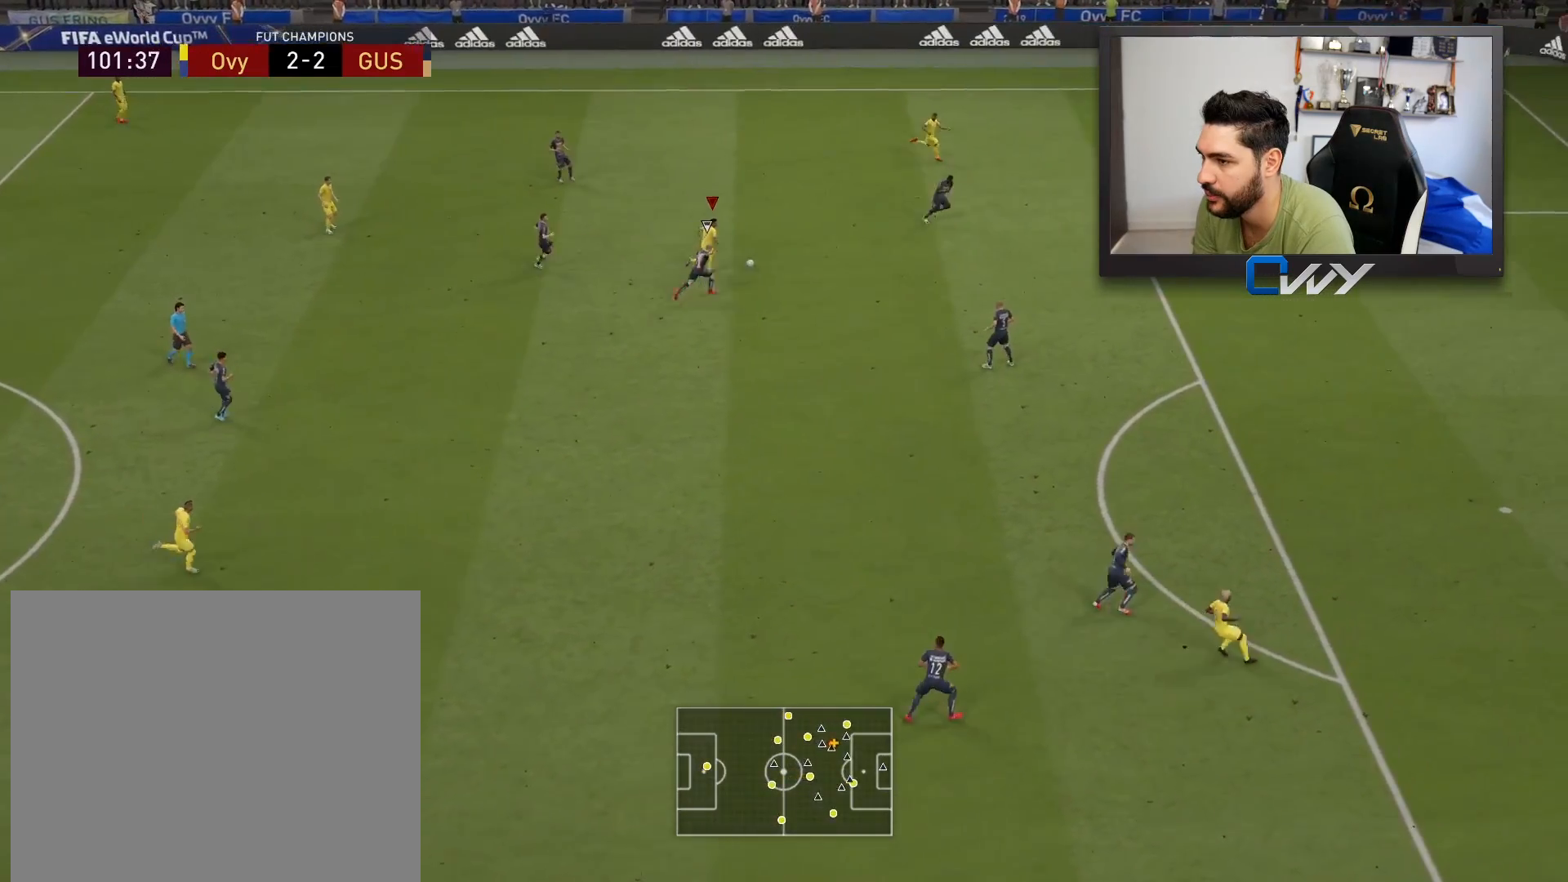
{"buttons": [], "left_stick": "up-right", "right_stick": "center", "events": [[300, "right_stick", "center"]]}
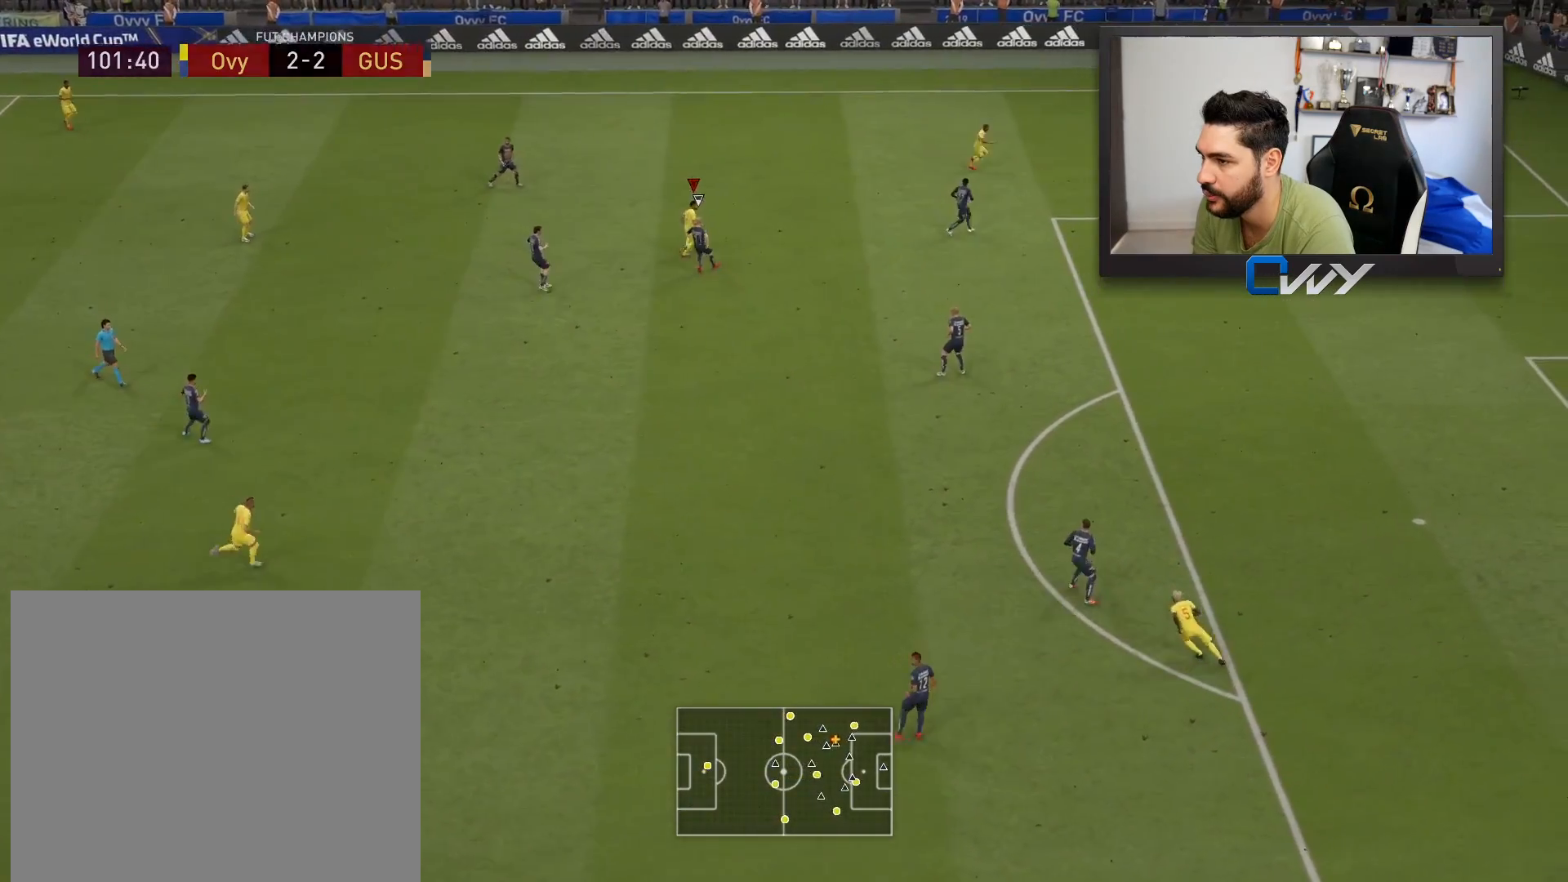
{"buttons": ["L3"], "left_stick": "right", "right_stick": "center", "events": [[350, "left_stick", "right"], [433, "L3", "down"]]}
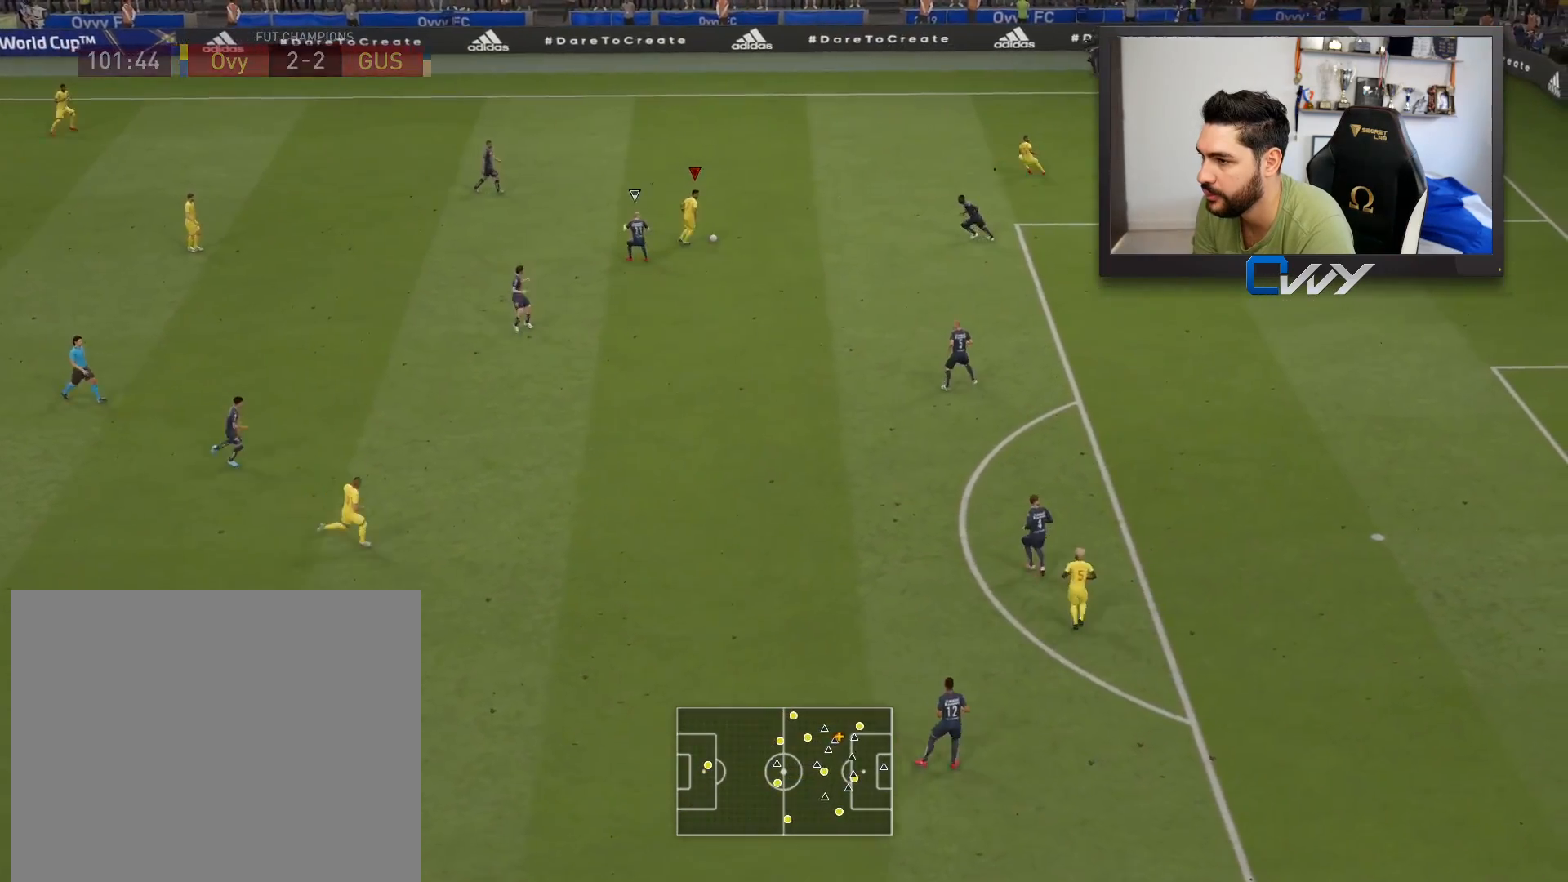
{"buttons": ["L3"], "left_stick": "down", "right_stick": "center", "events": [[317, "CROSS", "down"], [350, "left_stick", "down"], [433, "CROSS", "up"]]}
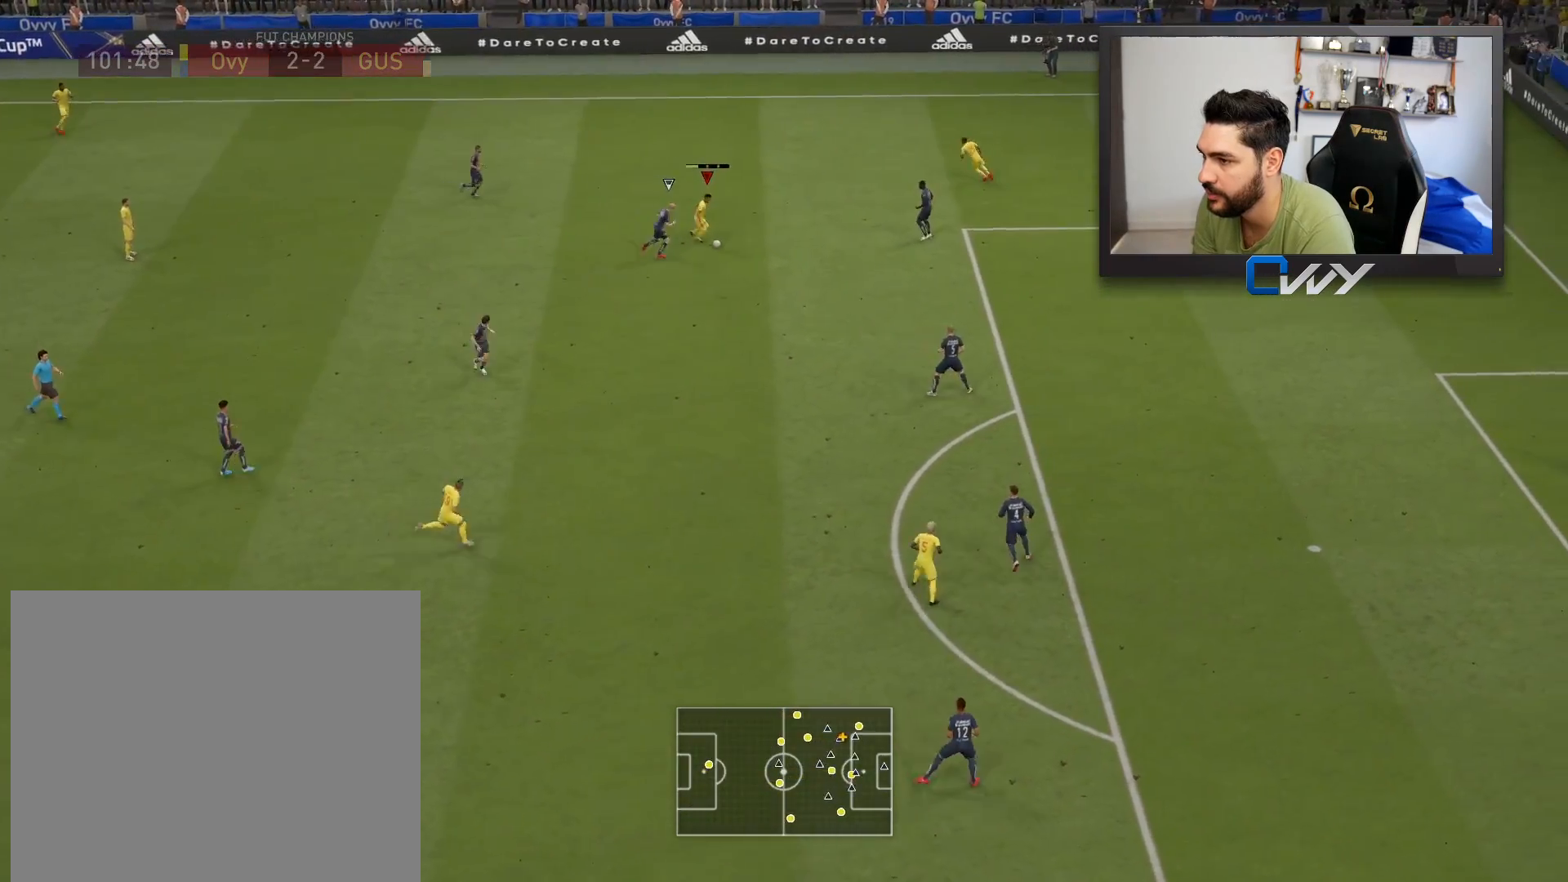
{"buttons": [], "left_stick": "right", "right_stick": "center", "events": [[217, "L3", "up"], [267, "left_stick", "center"], [483, "left_stick", "right"]]}
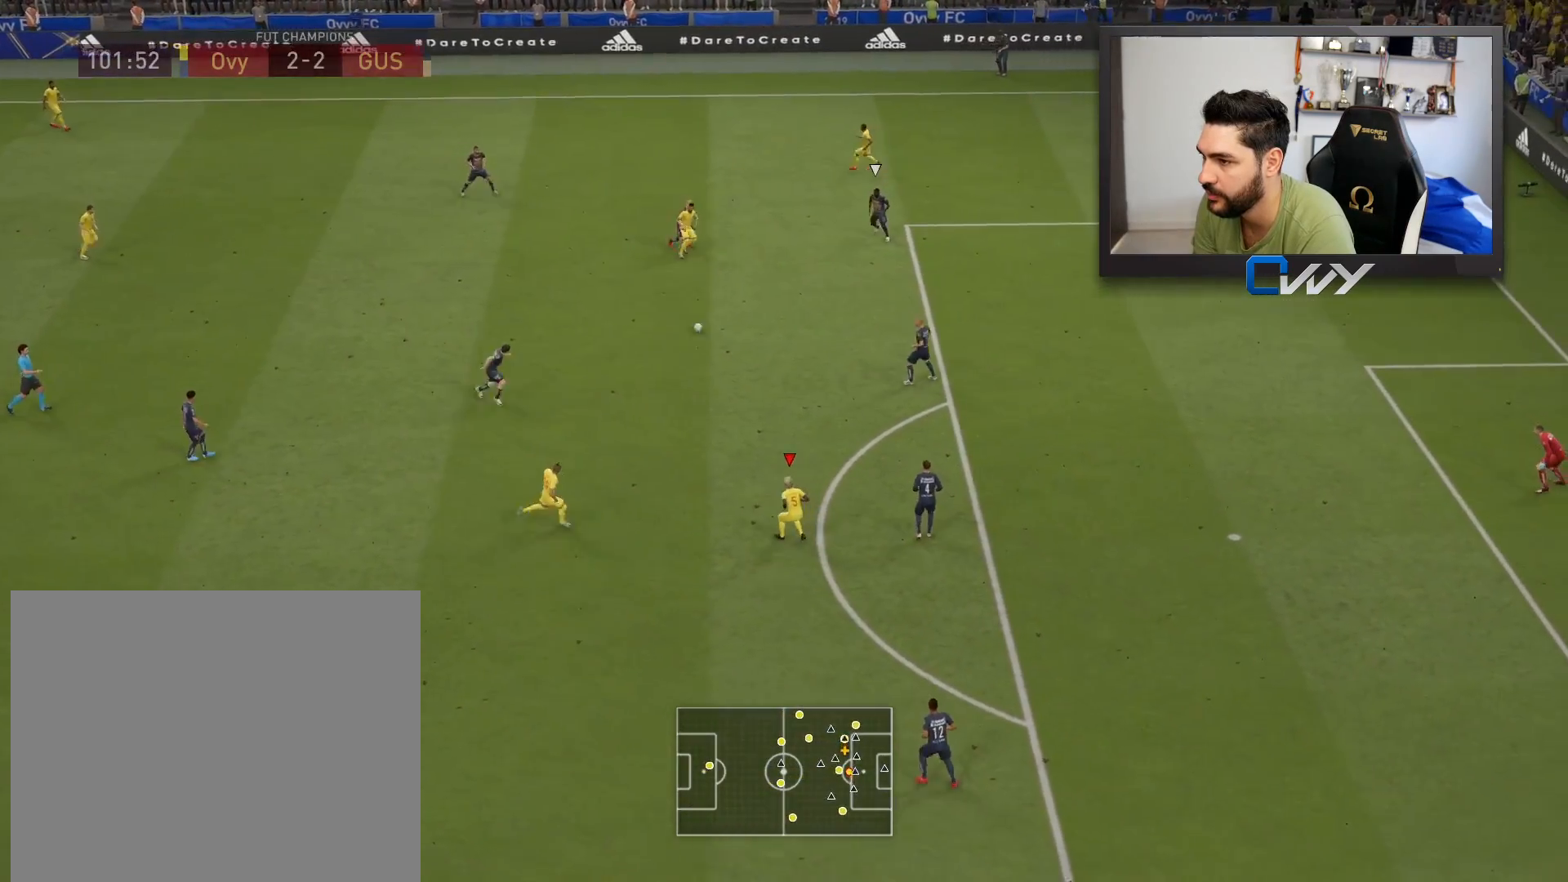
{"buttons": [], "left_stick": "down-right", "right_stick": "center", "events": [[350, "left_stick", "down-right"]]}
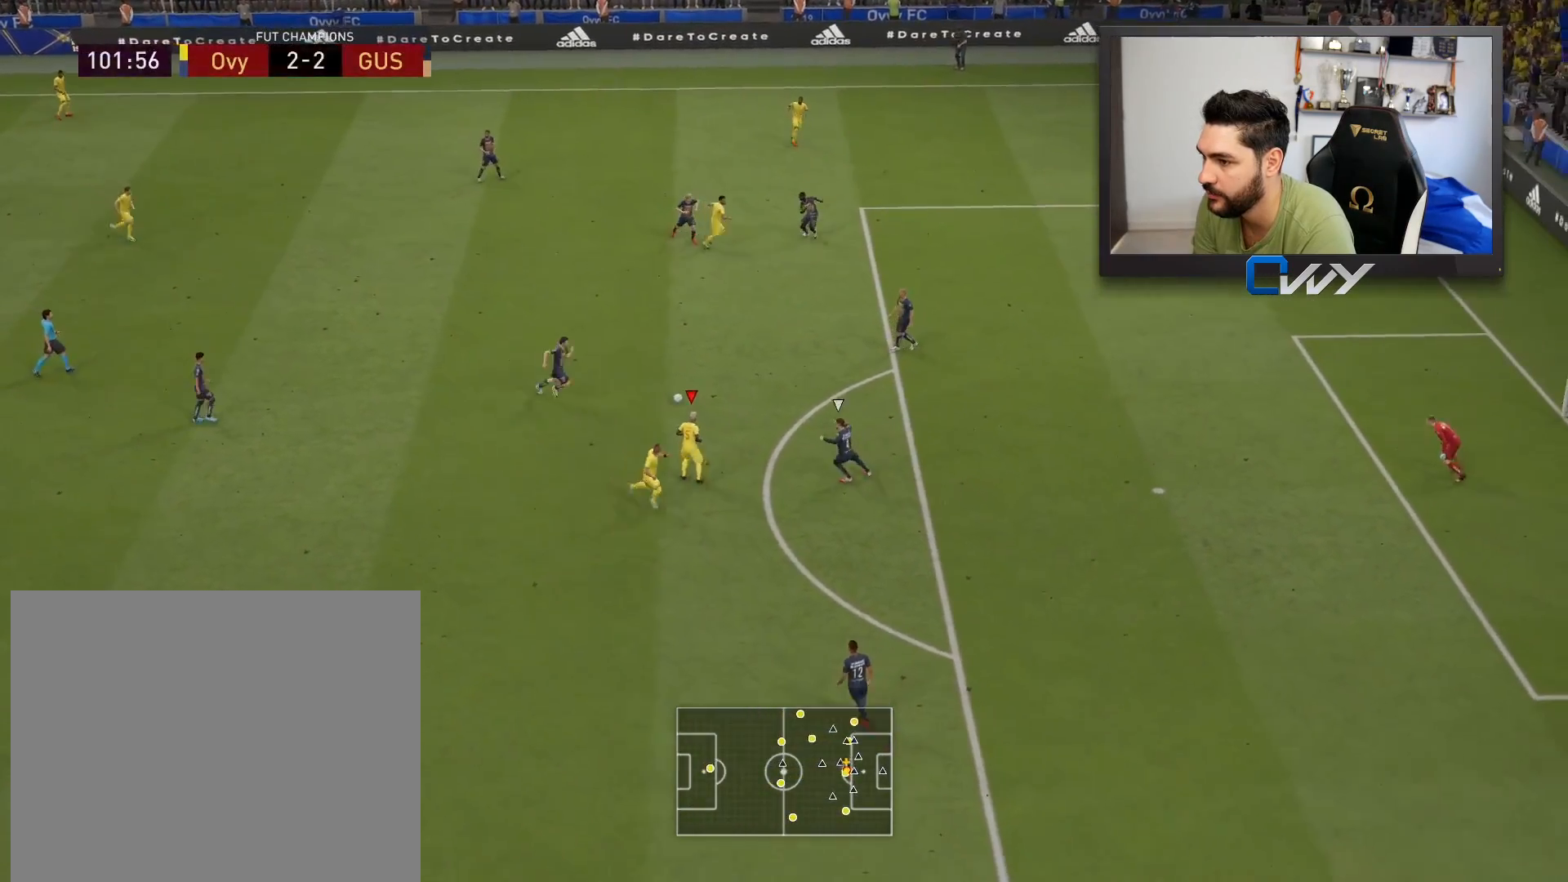
{"buttons": [], "left_stick": "down-right", "right_stick": "center", "events": [[300, "TRIANGLE", "down"], [367, "TRIANGLE", "up"]]}
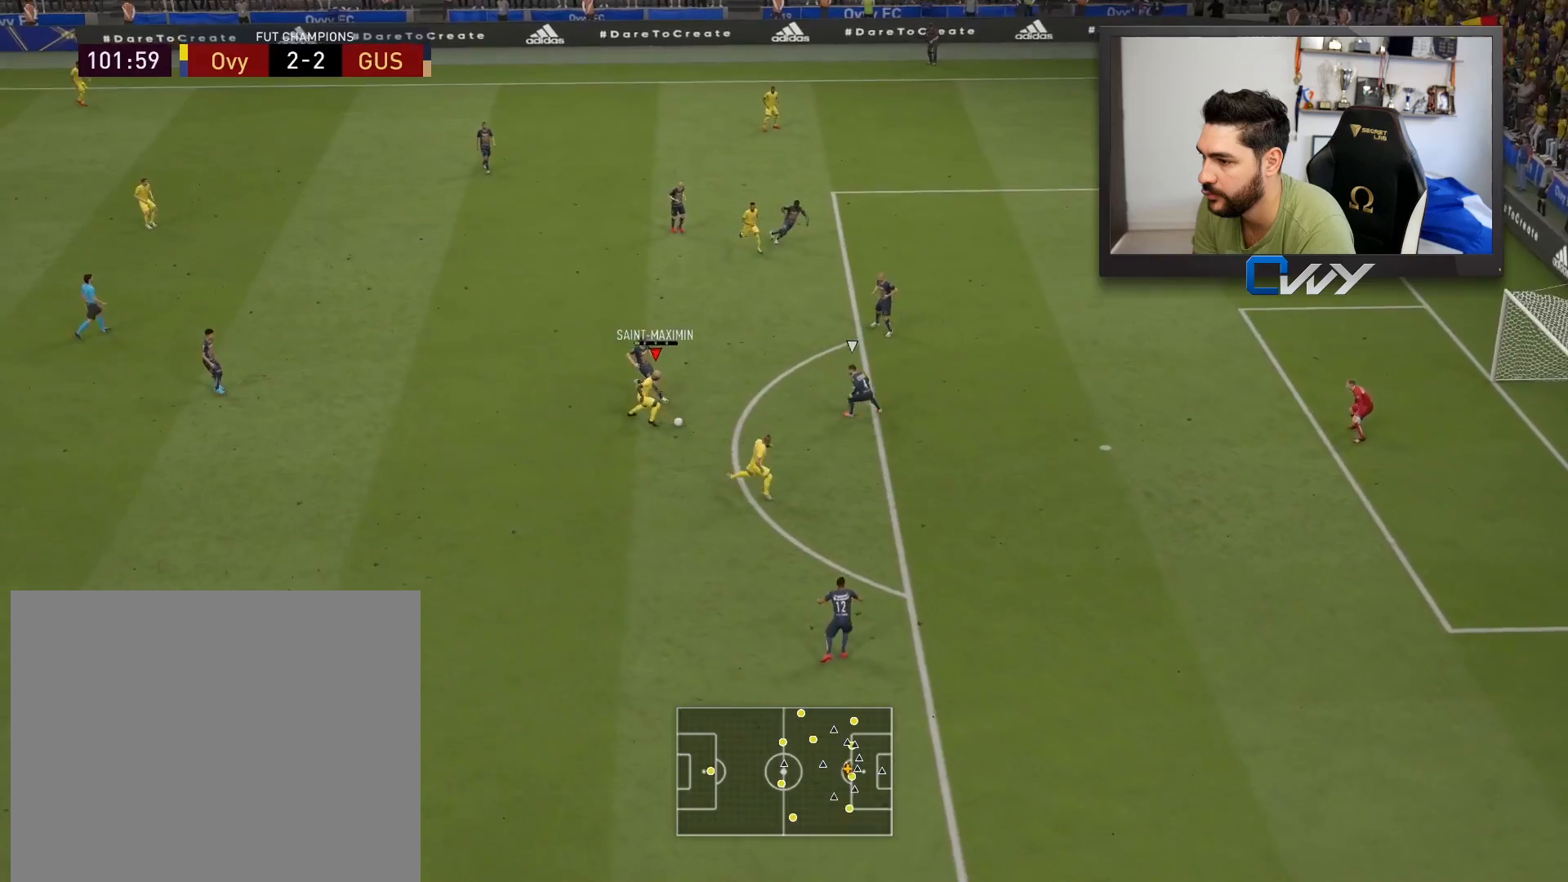
{"buttons": [], "left_stick": "right", "right_stick": "center", "events": [[83, "left_stick", "right"]]}
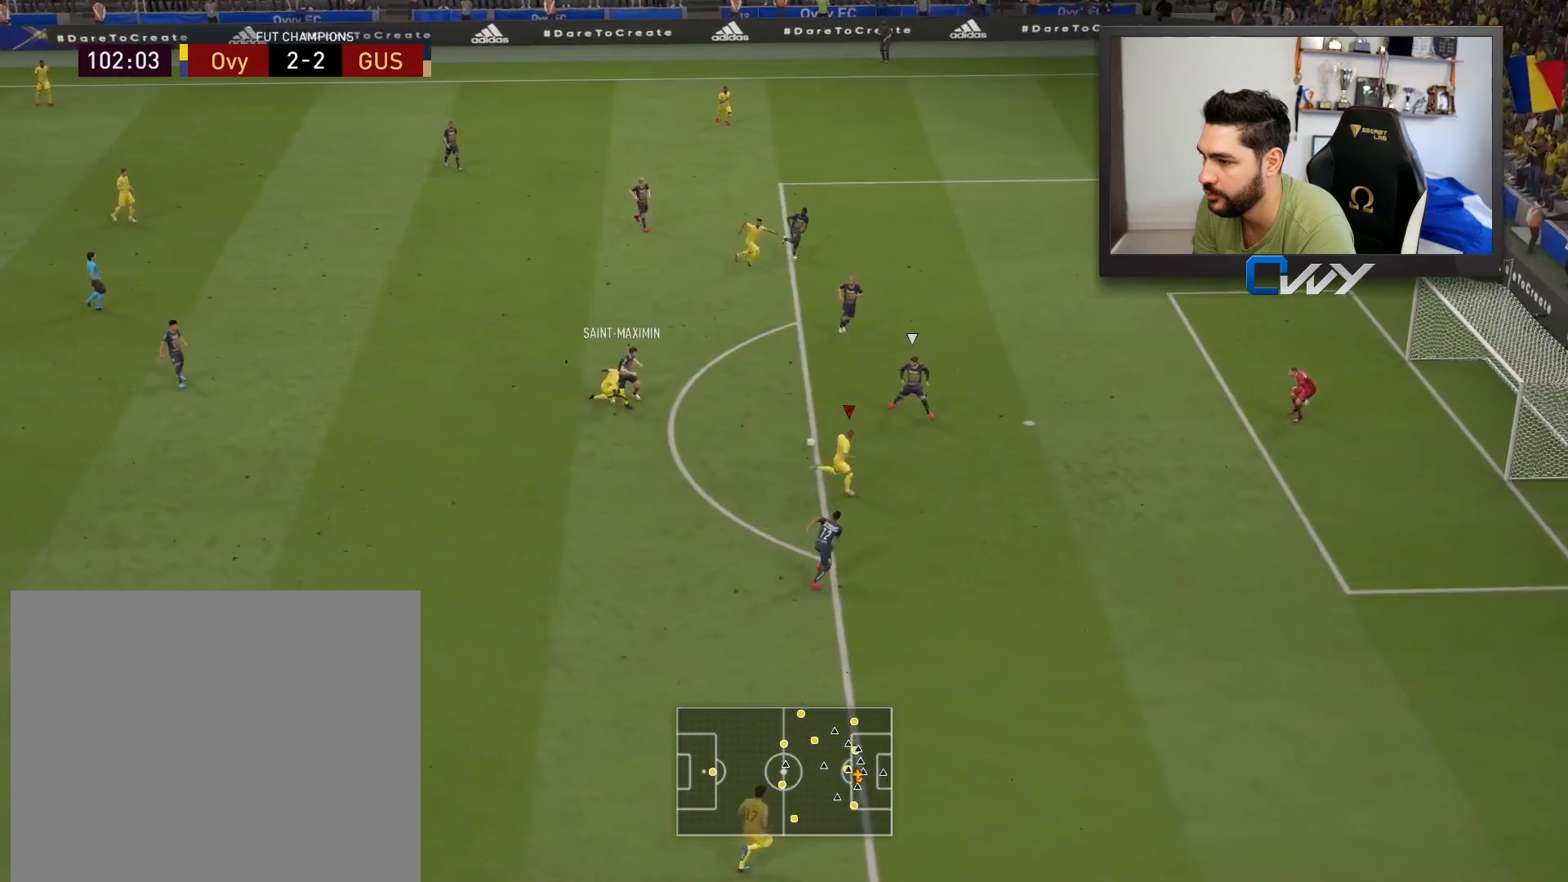
{"buttons": [], "left_stick": "right", "right_stick": "center", "events": [[150, "CIRCLE", "down"], [333, "CIRCLE", "up"]]}
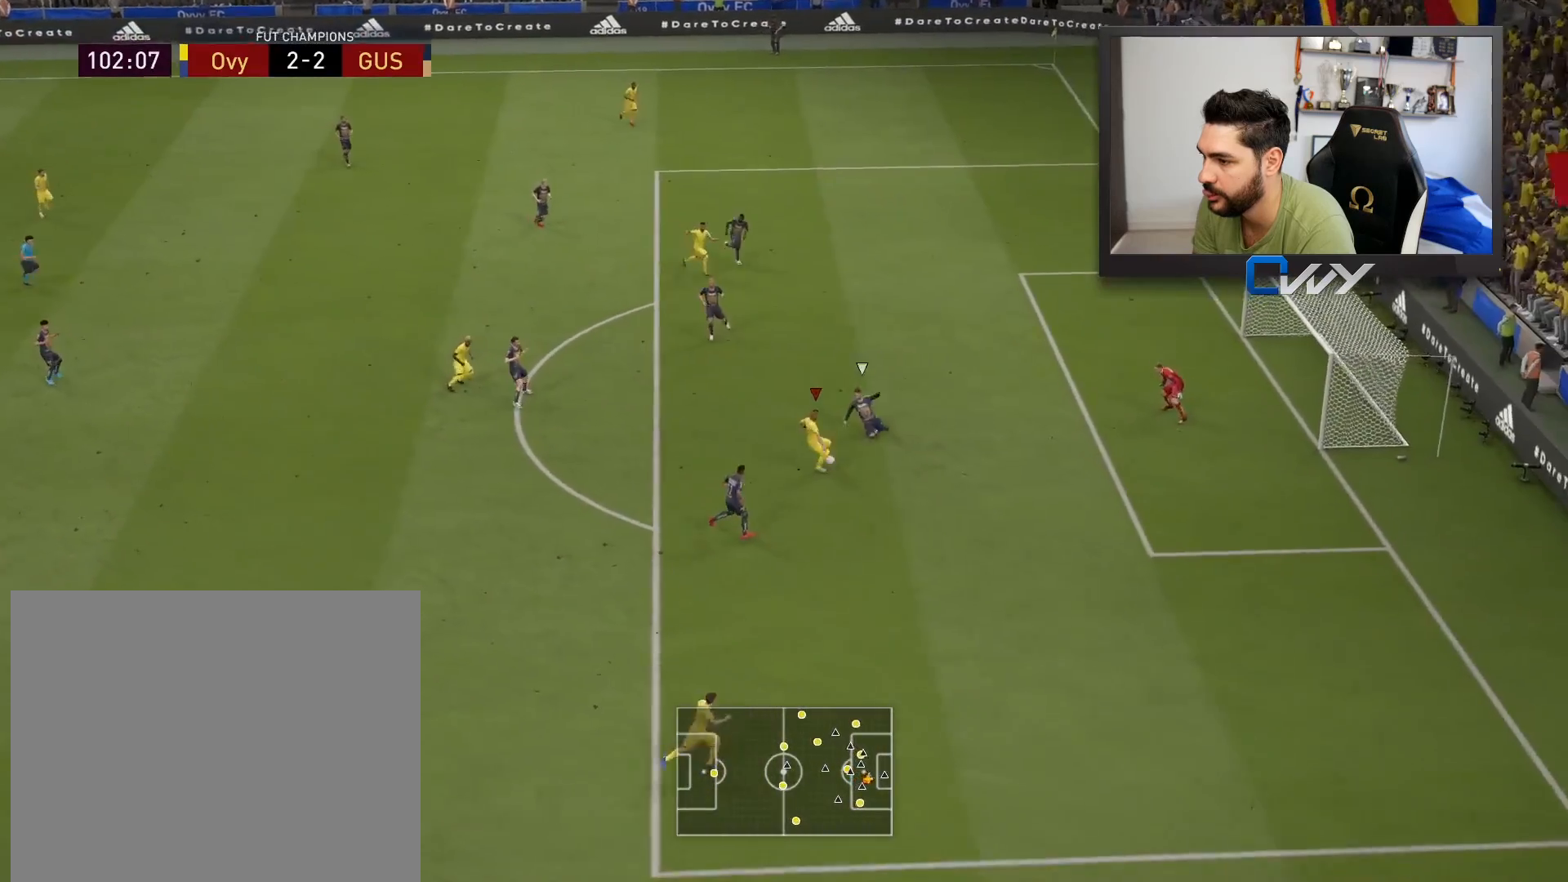
{"buttons": [], "left_stick": "right", "right_stick": "center", "events": []}
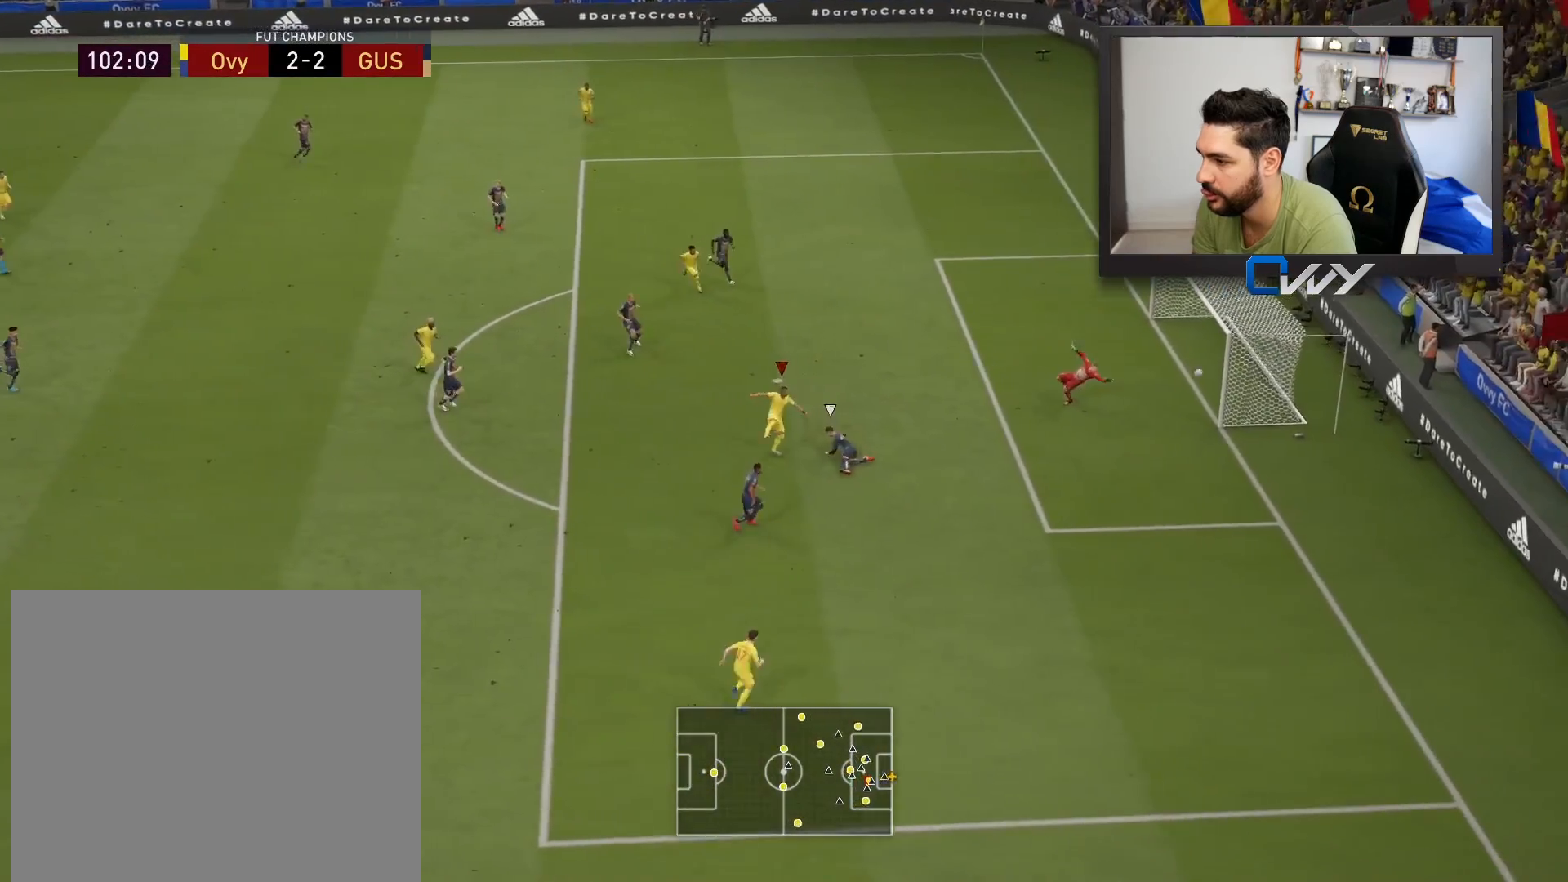
{"buttons": [], "left_stick": "right", "right_stick": "center", "events": []}
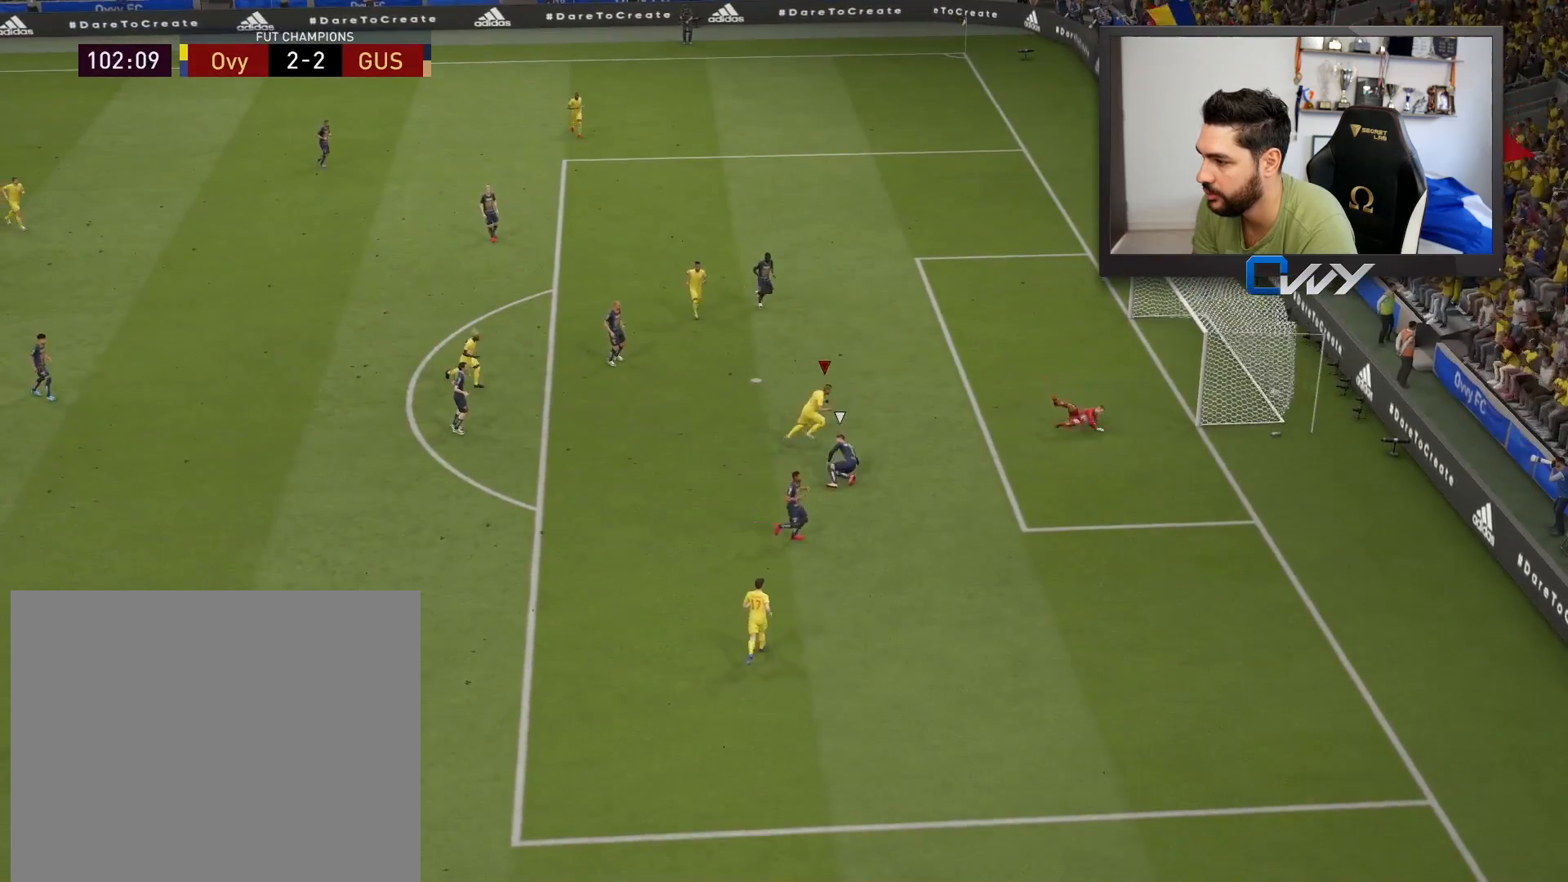
{"buttons": [], "left_stick": "center", "right_stick": "center", "events": [[100, "left_stick", "center"]]}
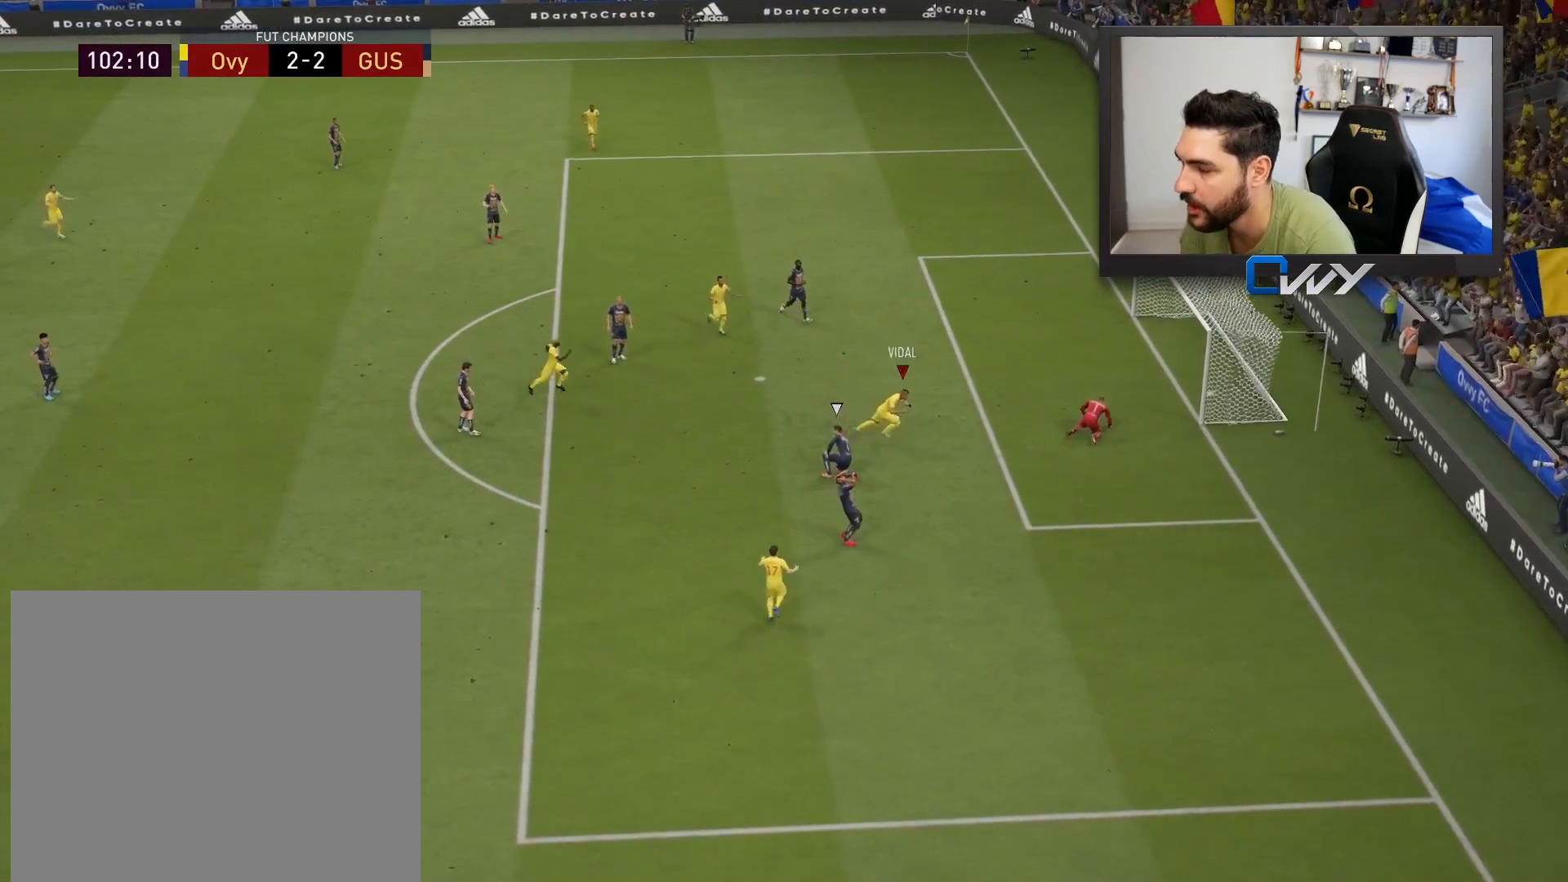
{"buttons": [], "left_stick": "center", "right_stick": "center", "events": [[183, "R1", "down"], [217, "CROSS", "down"], [217, "L1", "down"], [317, "CROSS", "up"], [317, "L1", "up"], [317, "R1", "up"], [417, "CROSS", "down"], [417, "R1", "down"], [433, "L1", "down"], [500, "CROSS", "up"], [500, "L1", "up"], [500, "R1", "up"]]}
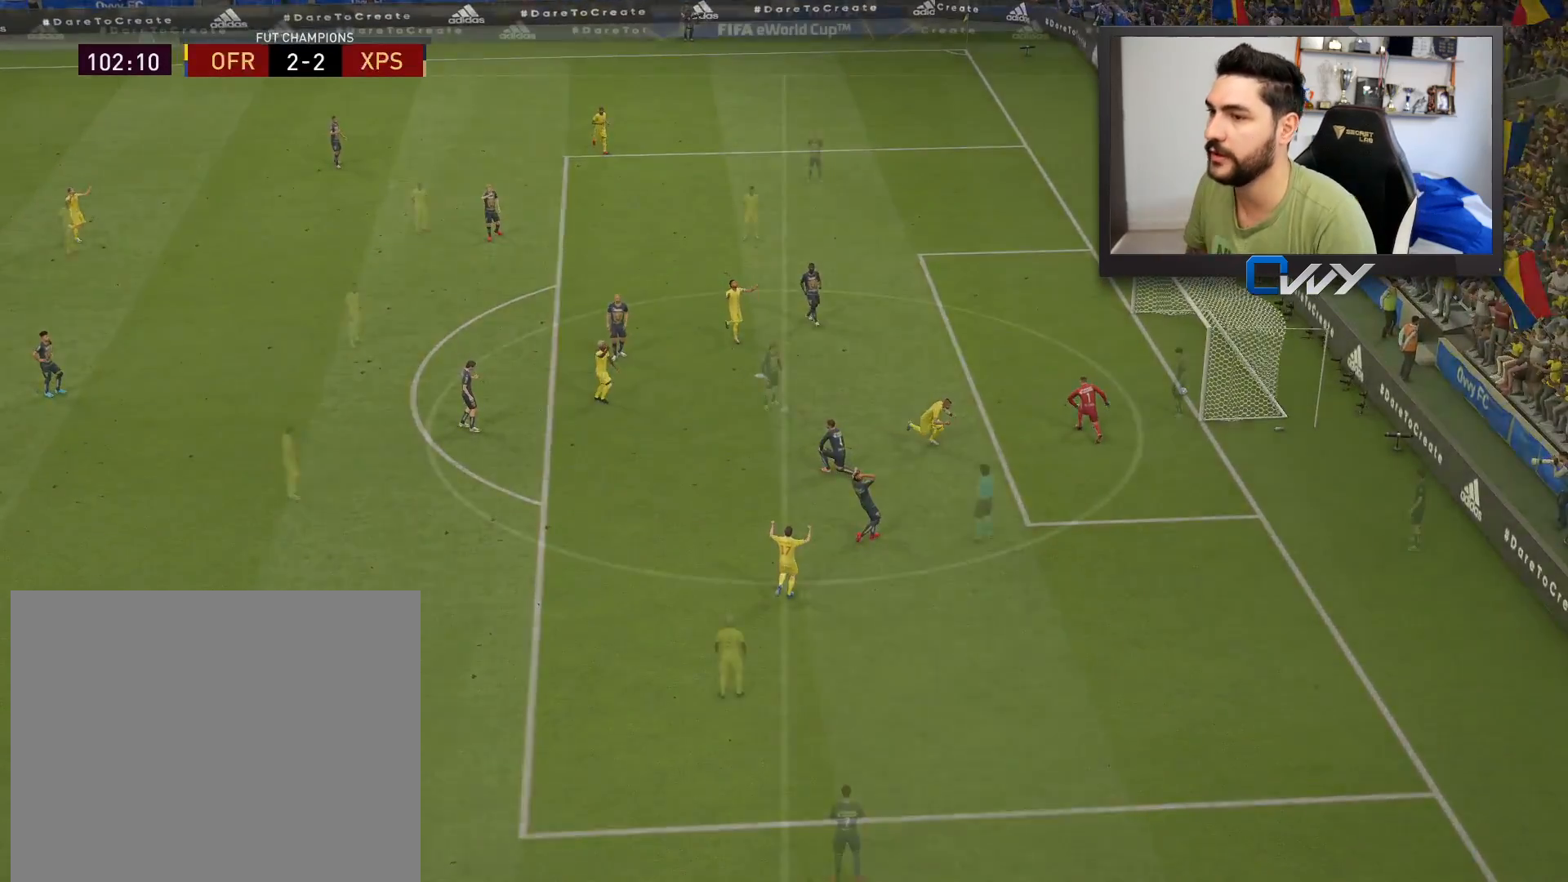
{"buttons": [], "left_stick": "center", "right_stick": "center", "events": [[100, "CROSS", "down"], [133, "L1", "down"], [150, "R1", "down"], [183, "CROSS", "up"], [183, "L1", "up"], [267, "R1", "up"]]}
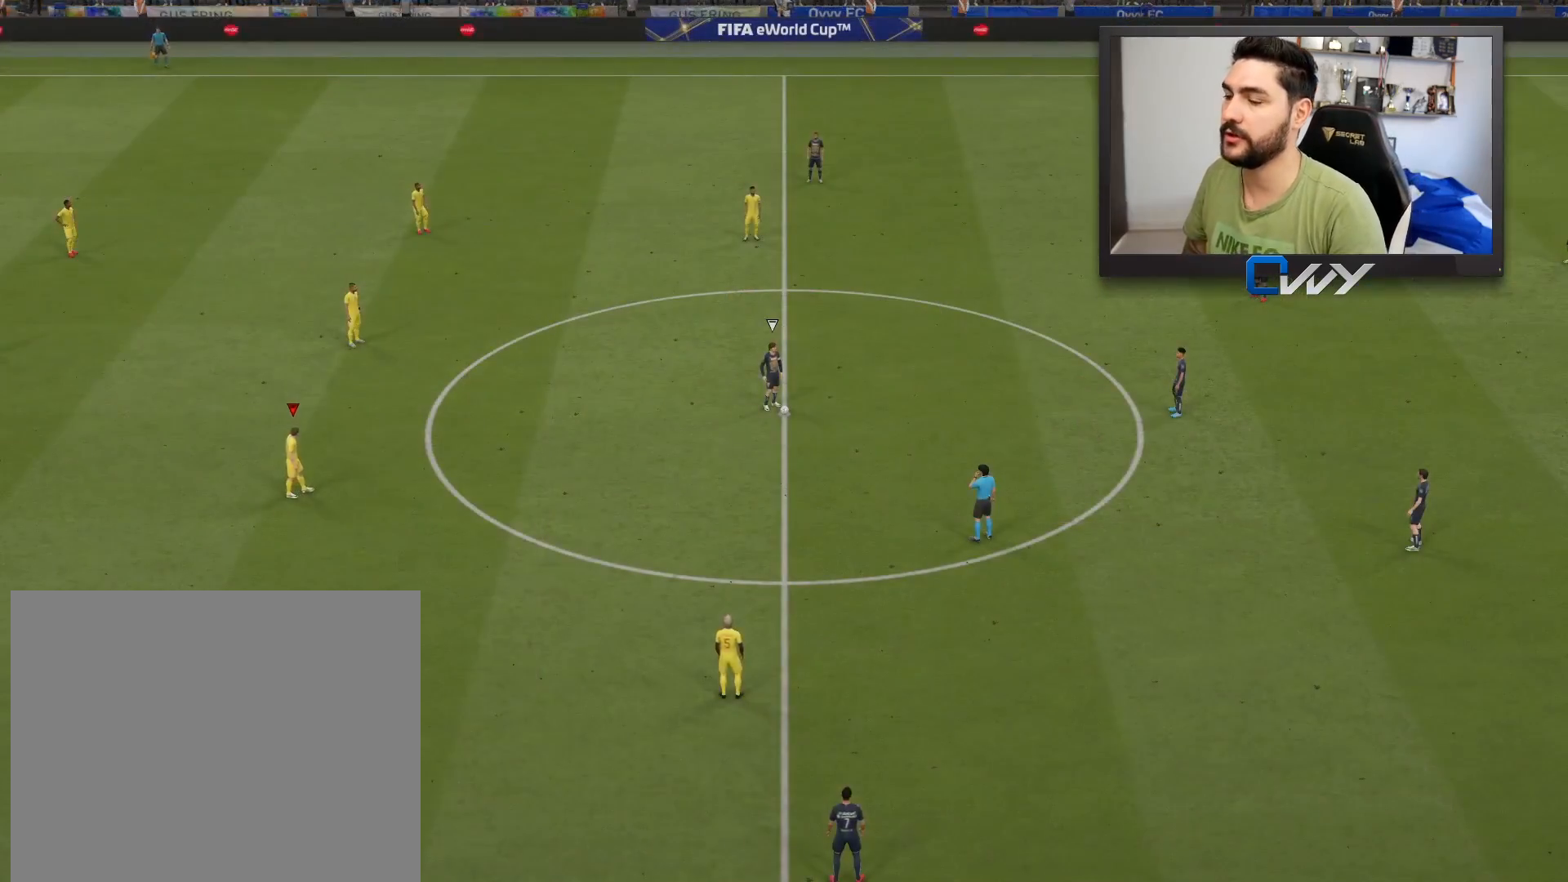
{"buttons": [], "left_stick": "center", "right_stick": "center", "events": []}
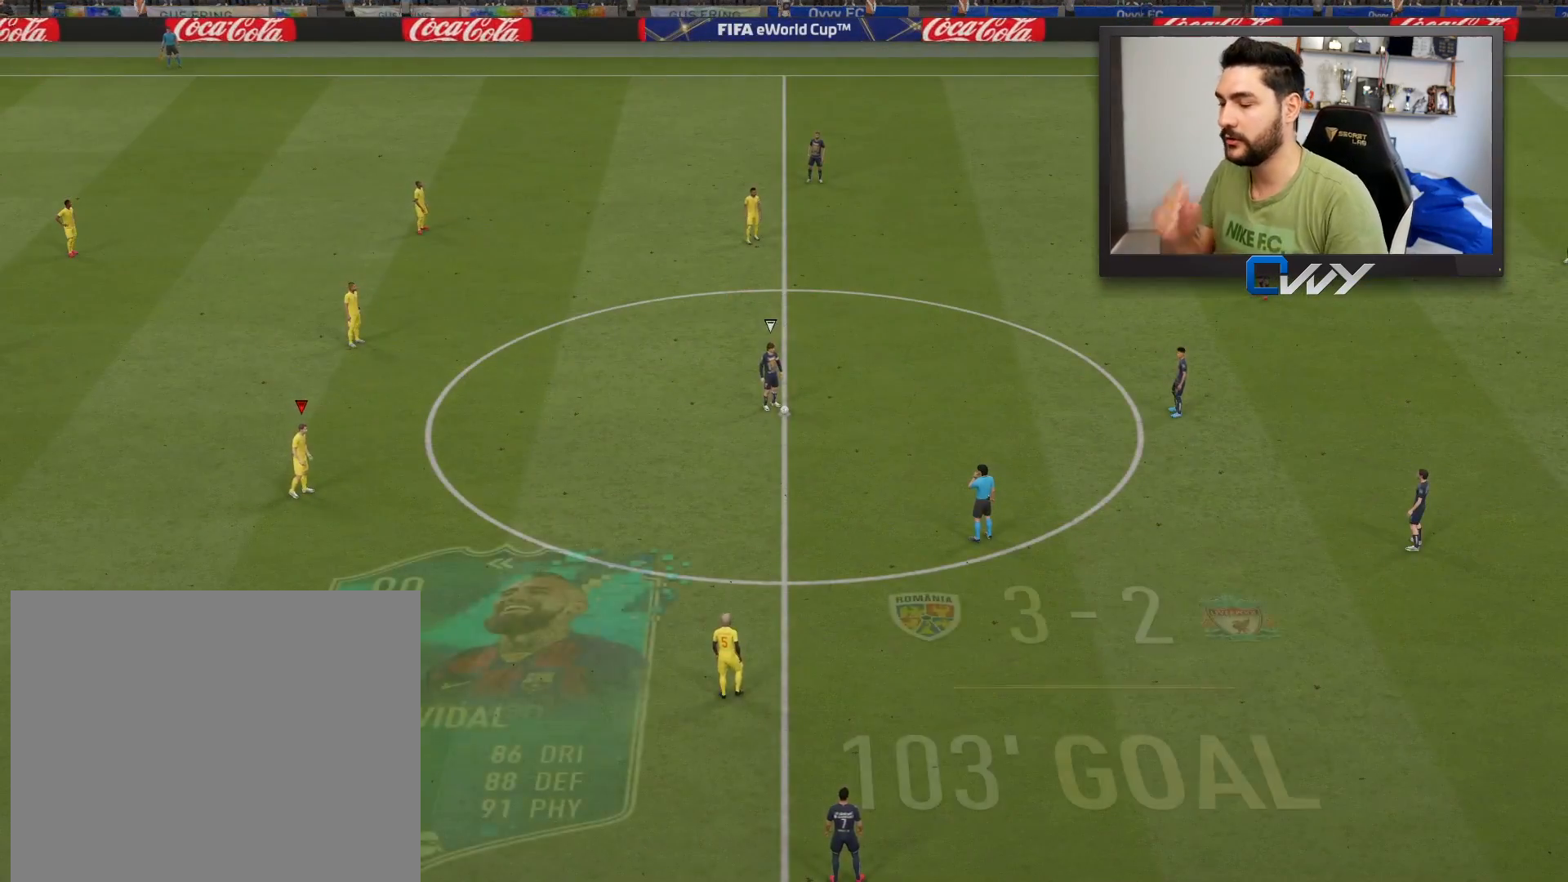
{"buttons": [], "left_stick": "up-right", "right_stick": "center", "events": [[183, "left_stick", "up-right"]]}
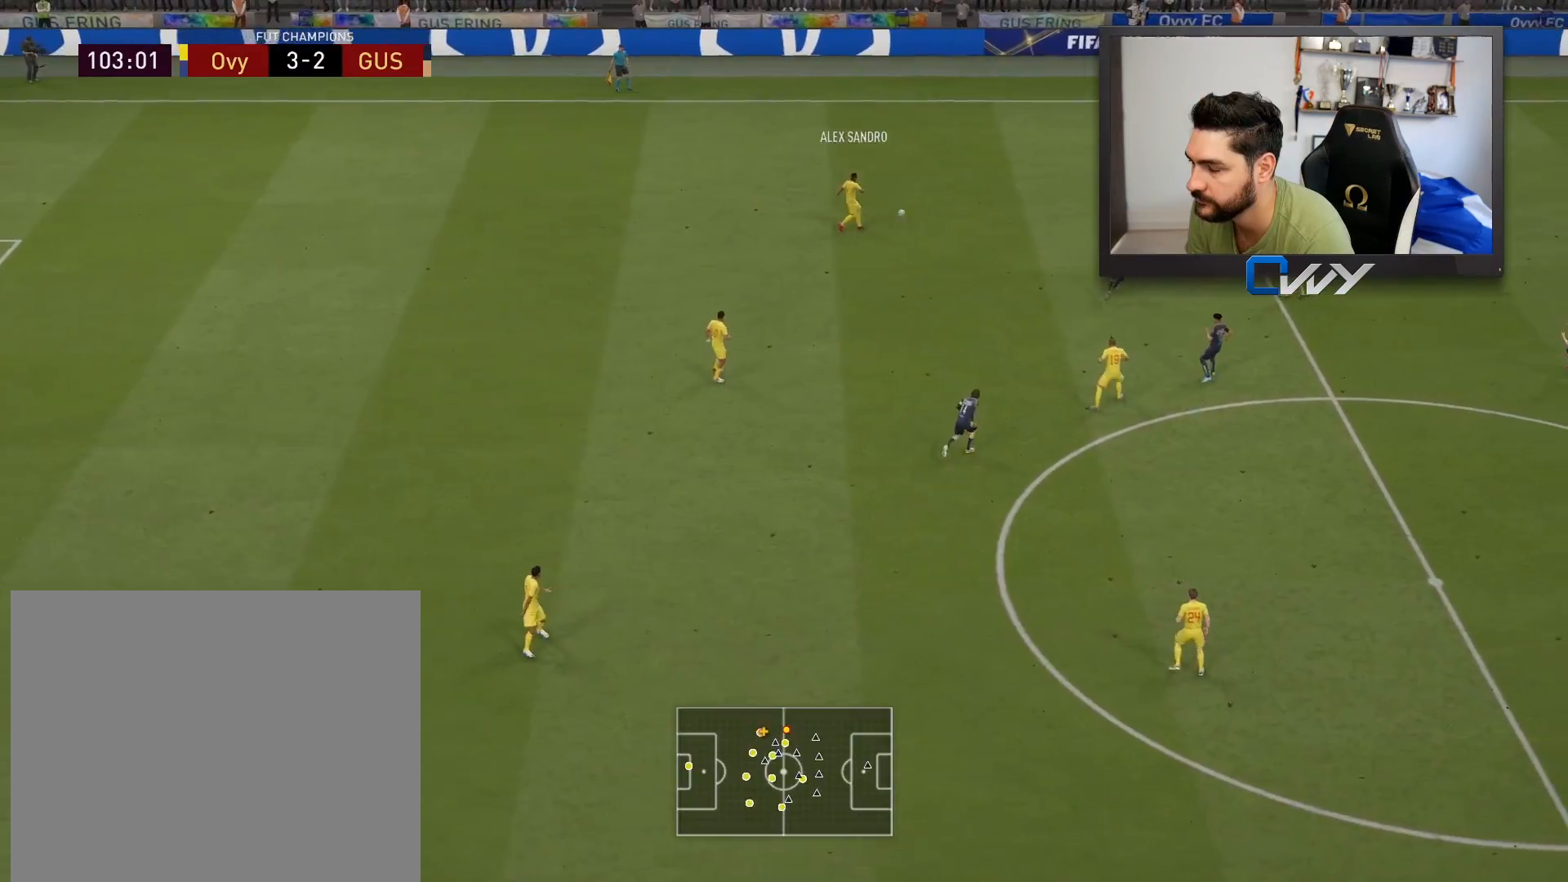
{"buttons": [], "left_stick": "up-right", "right_stick": "center", "events": [[17, "left_stick", "center"], [267, "left_stick", "up-right"]]}
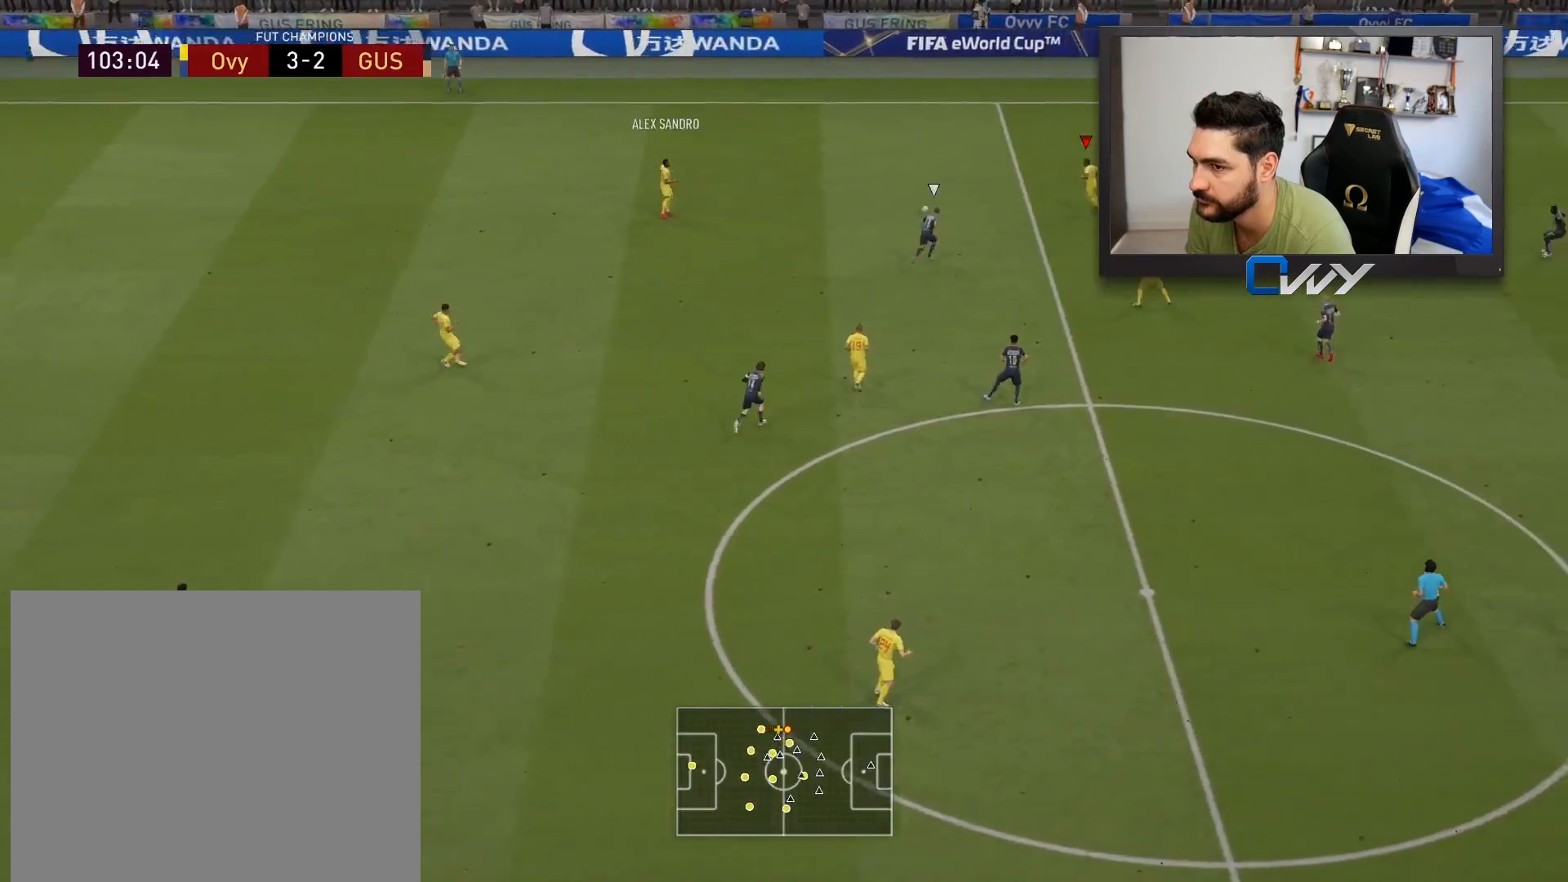
{"buttons": ["SQUARE"], "left_stick": "up-right", "right_stick": "center", "events": [[483, "SQUARE", "down"]]}
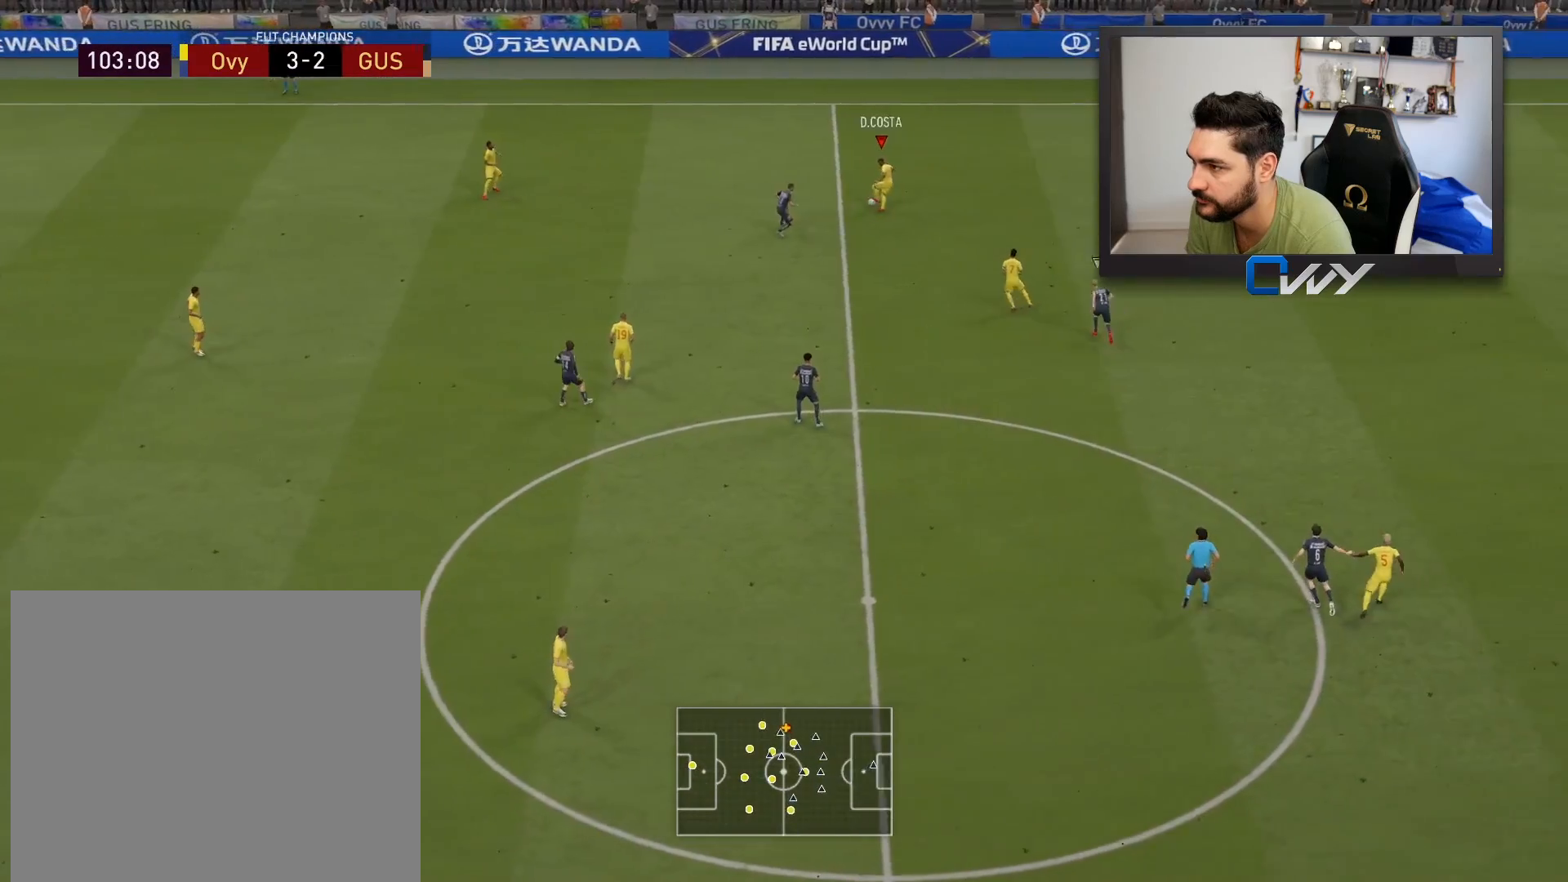
{"buttons": ["R2"], "left_stick": "up-right", "right_stick": "center", "events": [[17, "CROSS", "down"], [250, "CROSS", "up"], [250, "SQUARE", "up"], [400, "R2", "down"]]}
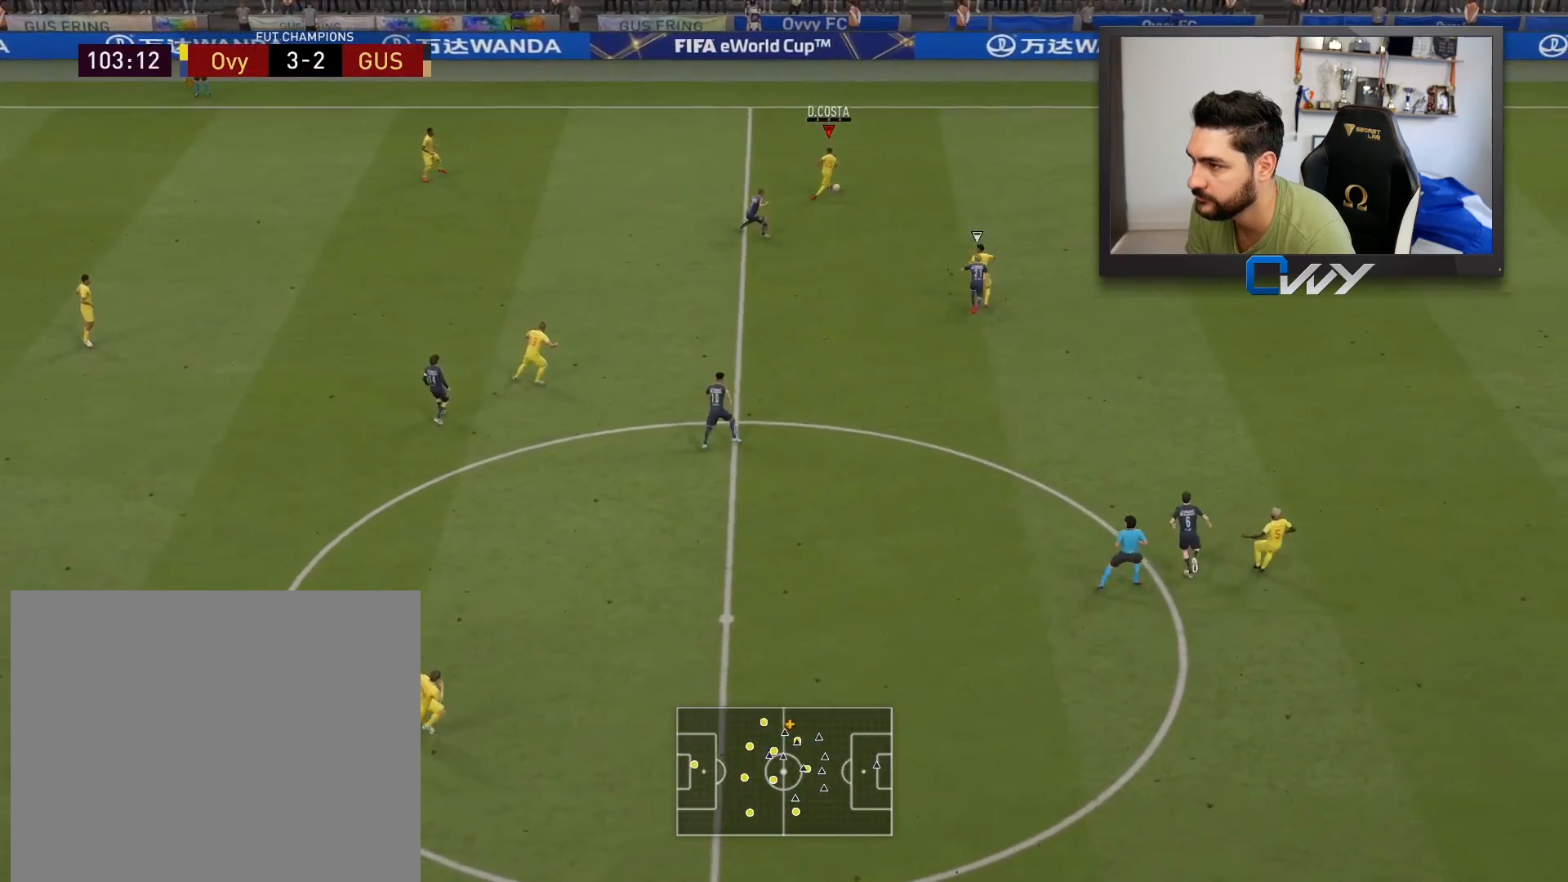
{"buttons": ["R2"], "left_stick": "up-right", "right_stick": "center", "events": []}
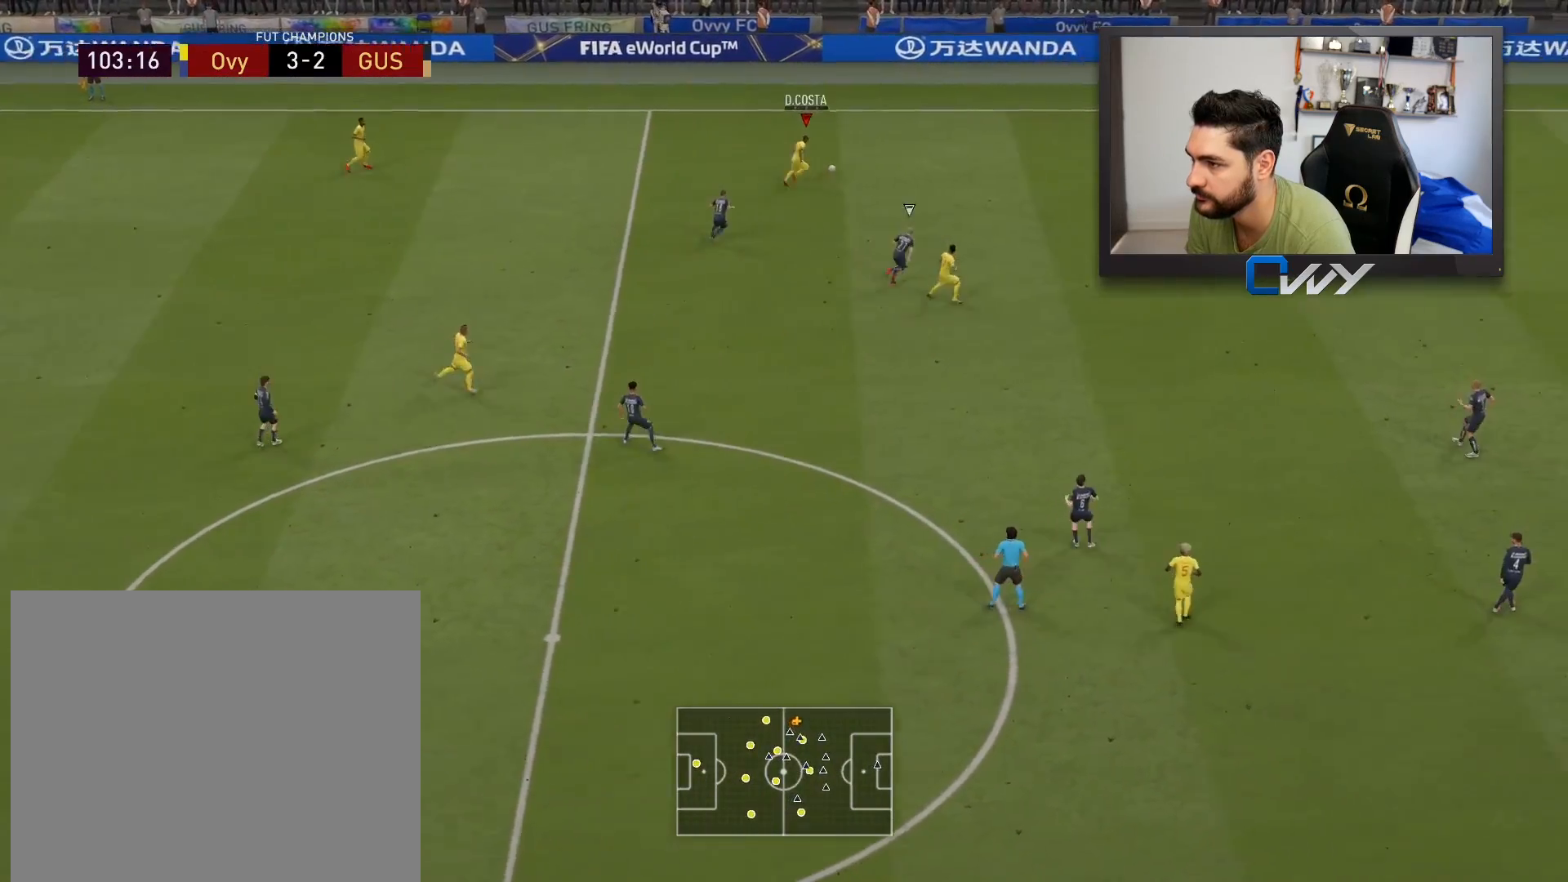
{"buttons": ["R2"], "left_stick": "up-right", "right_stick": "center", "events": []}
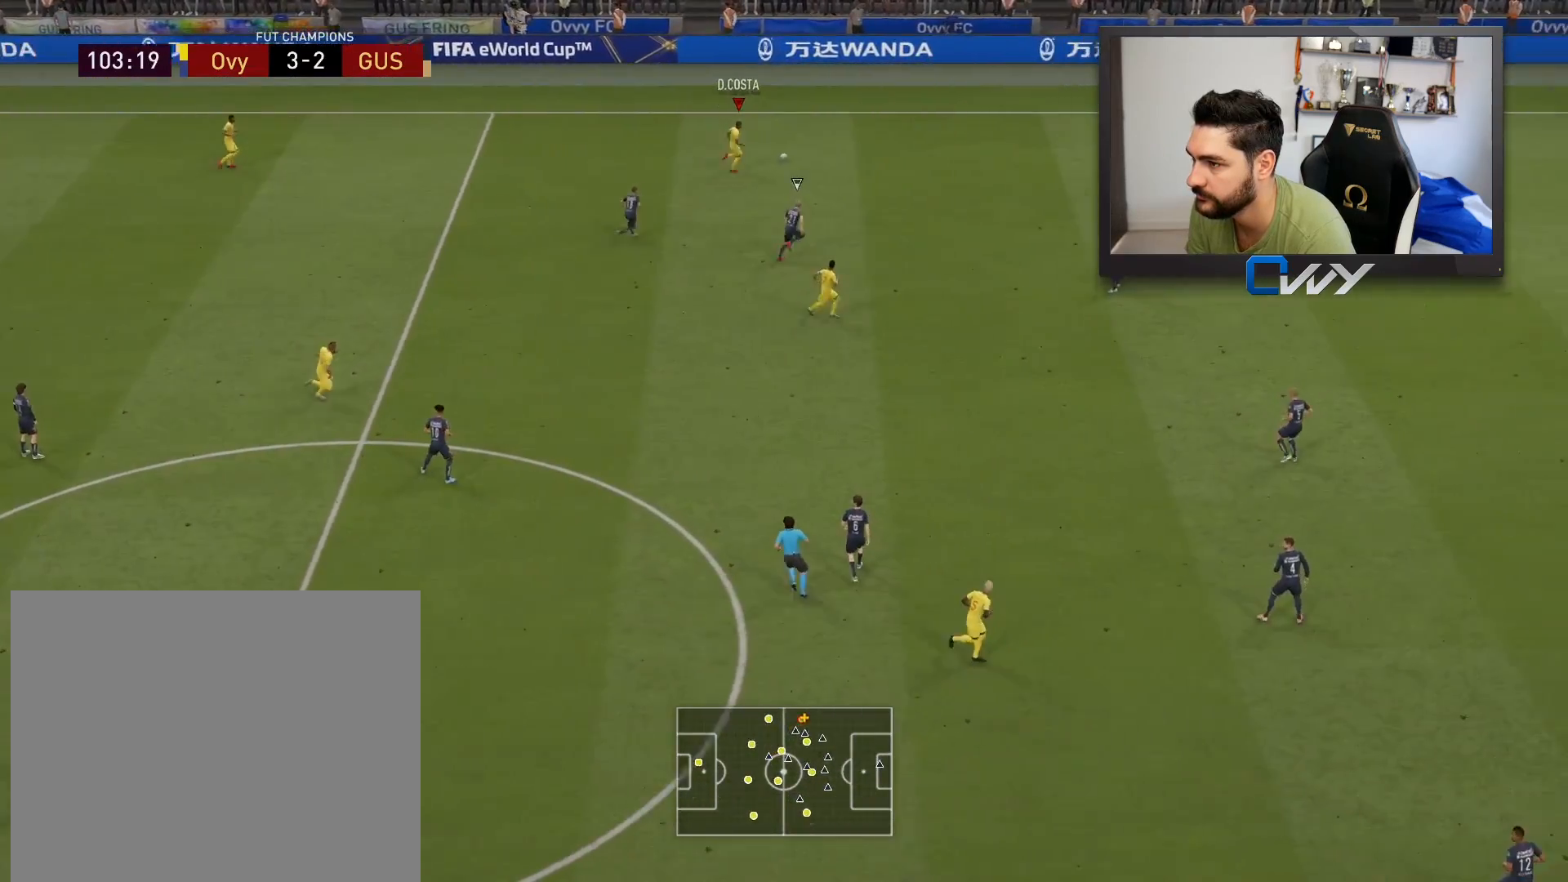
{"buttons": ["R2"], "left_stick": "up-right", "right_stick": "center", "events": []}
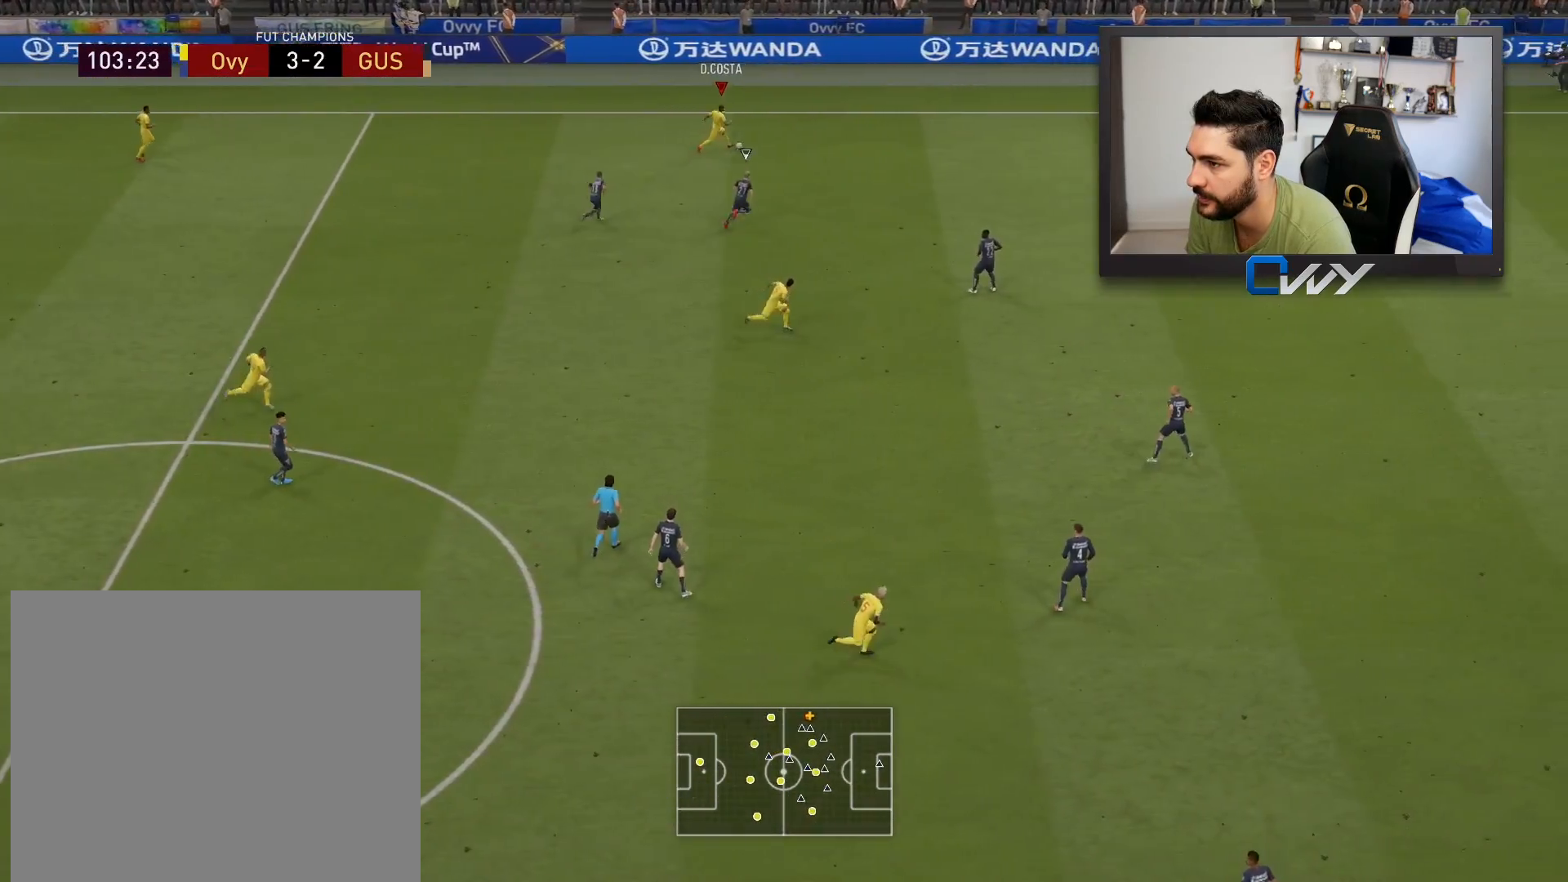
{"buttons": ["R2"], "left_stick": "right", "right_stick": "center", "events": [[117, "left_stick", "right"]]}
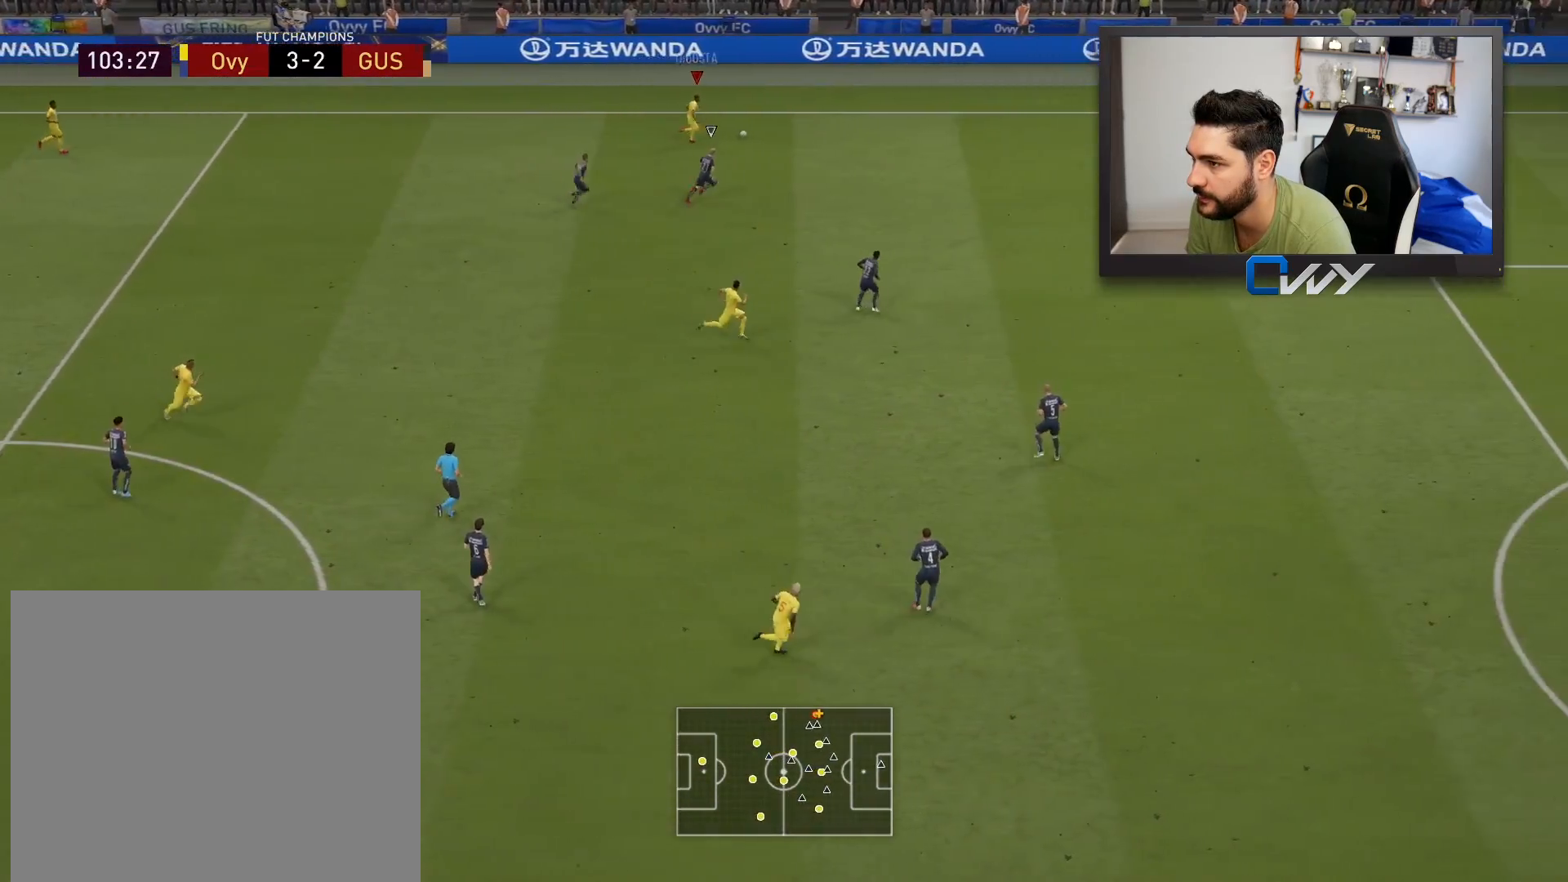
{"buttons": ["R2"], "left_stick": "right", "right_stick": "center", "events": []}
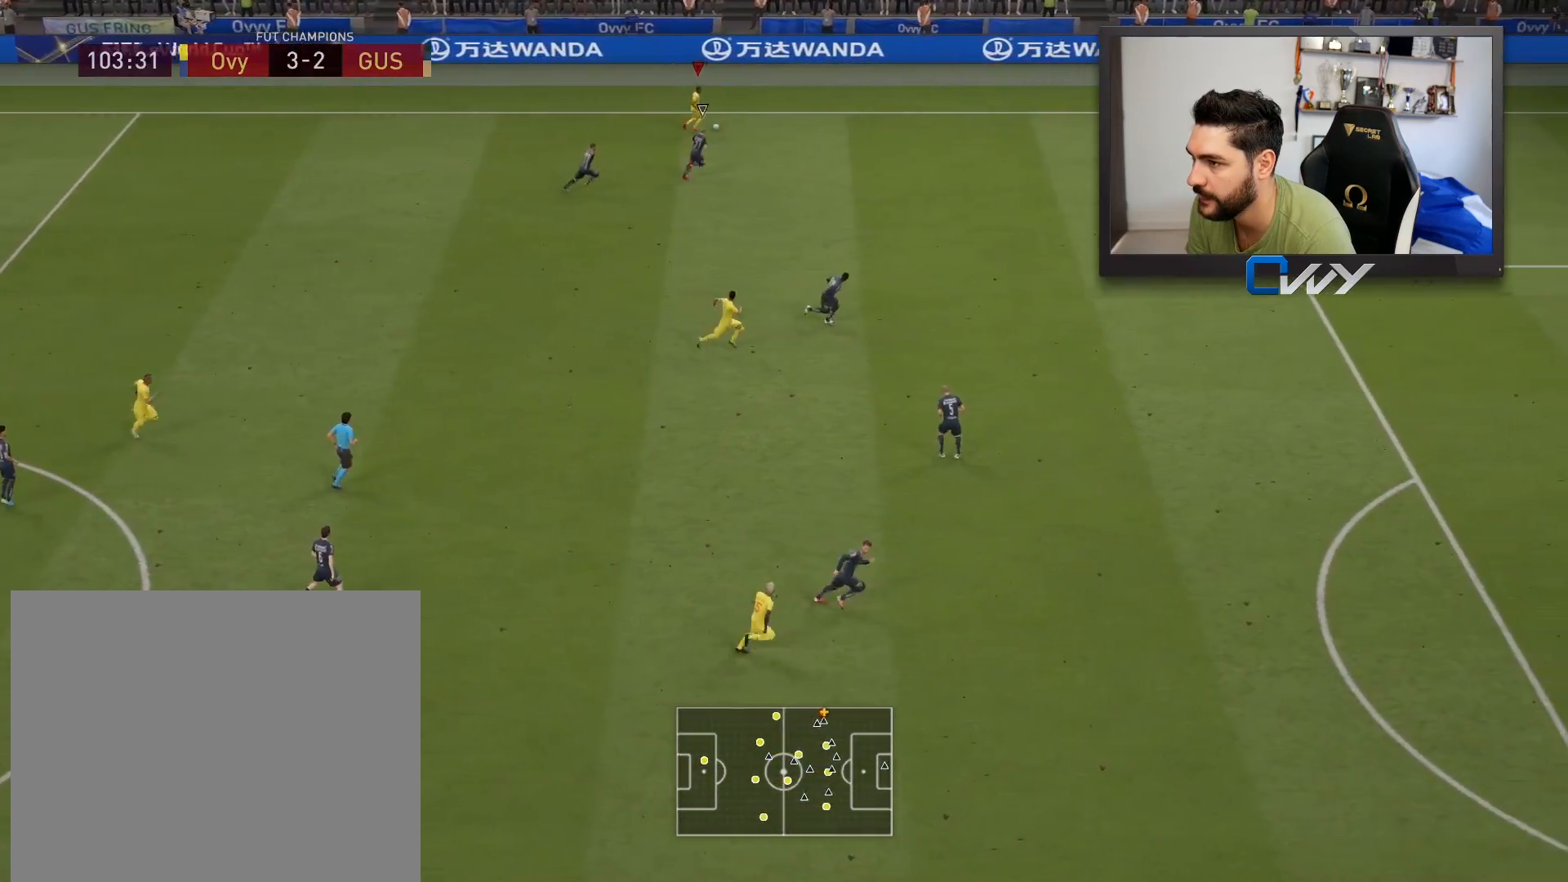
{"buttons": ["R2"], "left_stick": "right", "right_stick": "center", "events": []}
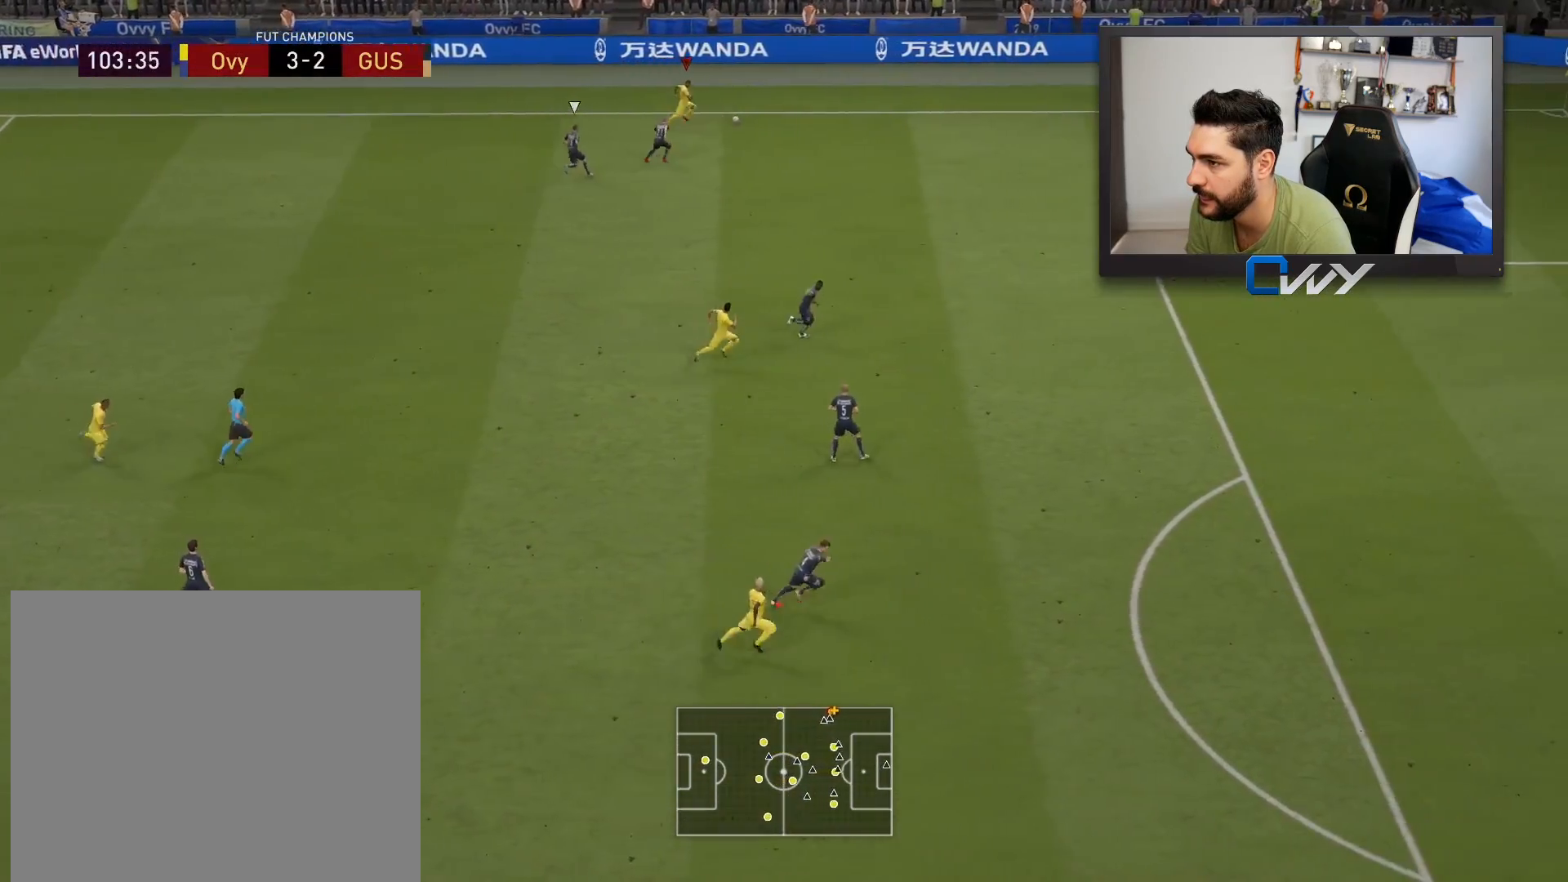
{"buttons": ["R2"], "left_stick": "right", "right_stick": "center", "events": []}
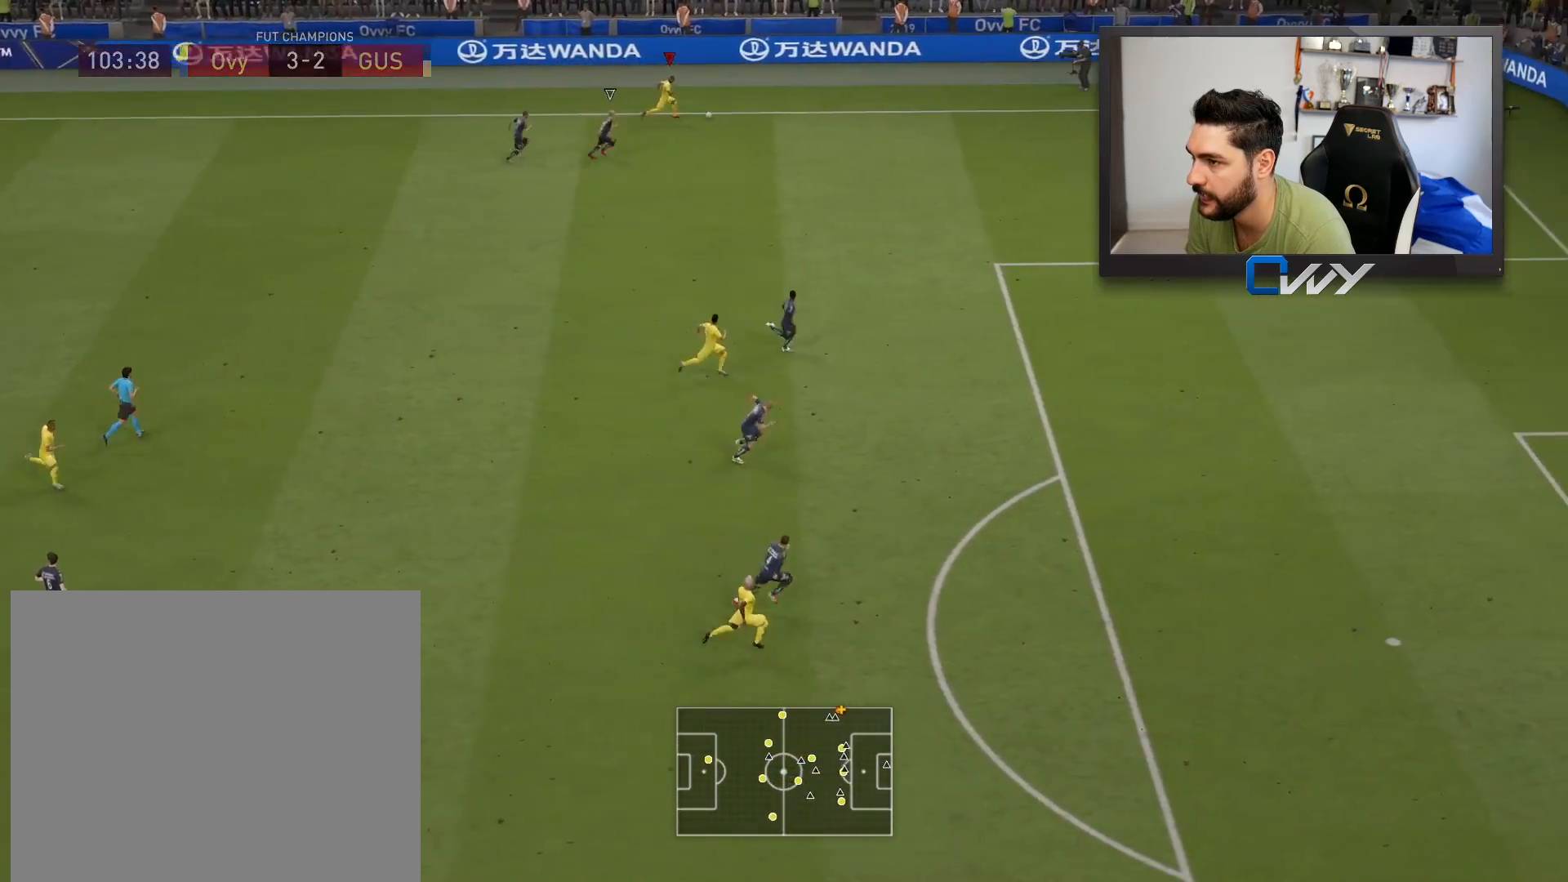
{"buttons": ["R2", "L3"], "left_stick": "right", "right_stick": "center", "events": [[317, "L3", "down"]]}
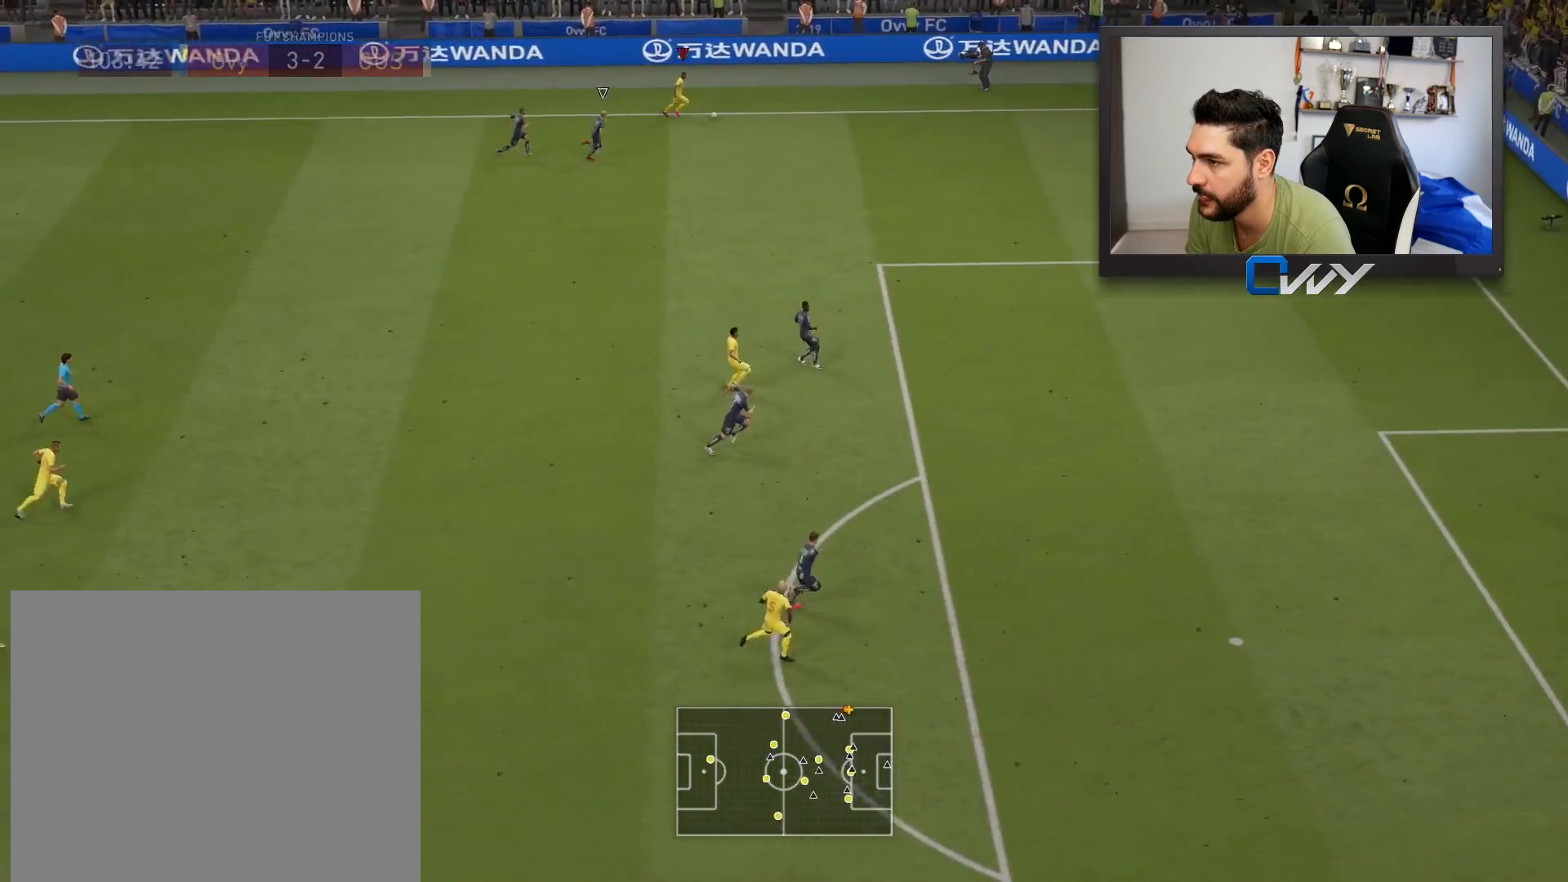
{"buttons": ["CROSS", "SQUARE"], "left_stick": "center", "right_stick": "center", "events": [[400, "L3", "up"], [450, "R2", "up"], [450, "left_stick", "center"], [483, "SQUARE", "down"], [500, "CROSS", "down"]]}